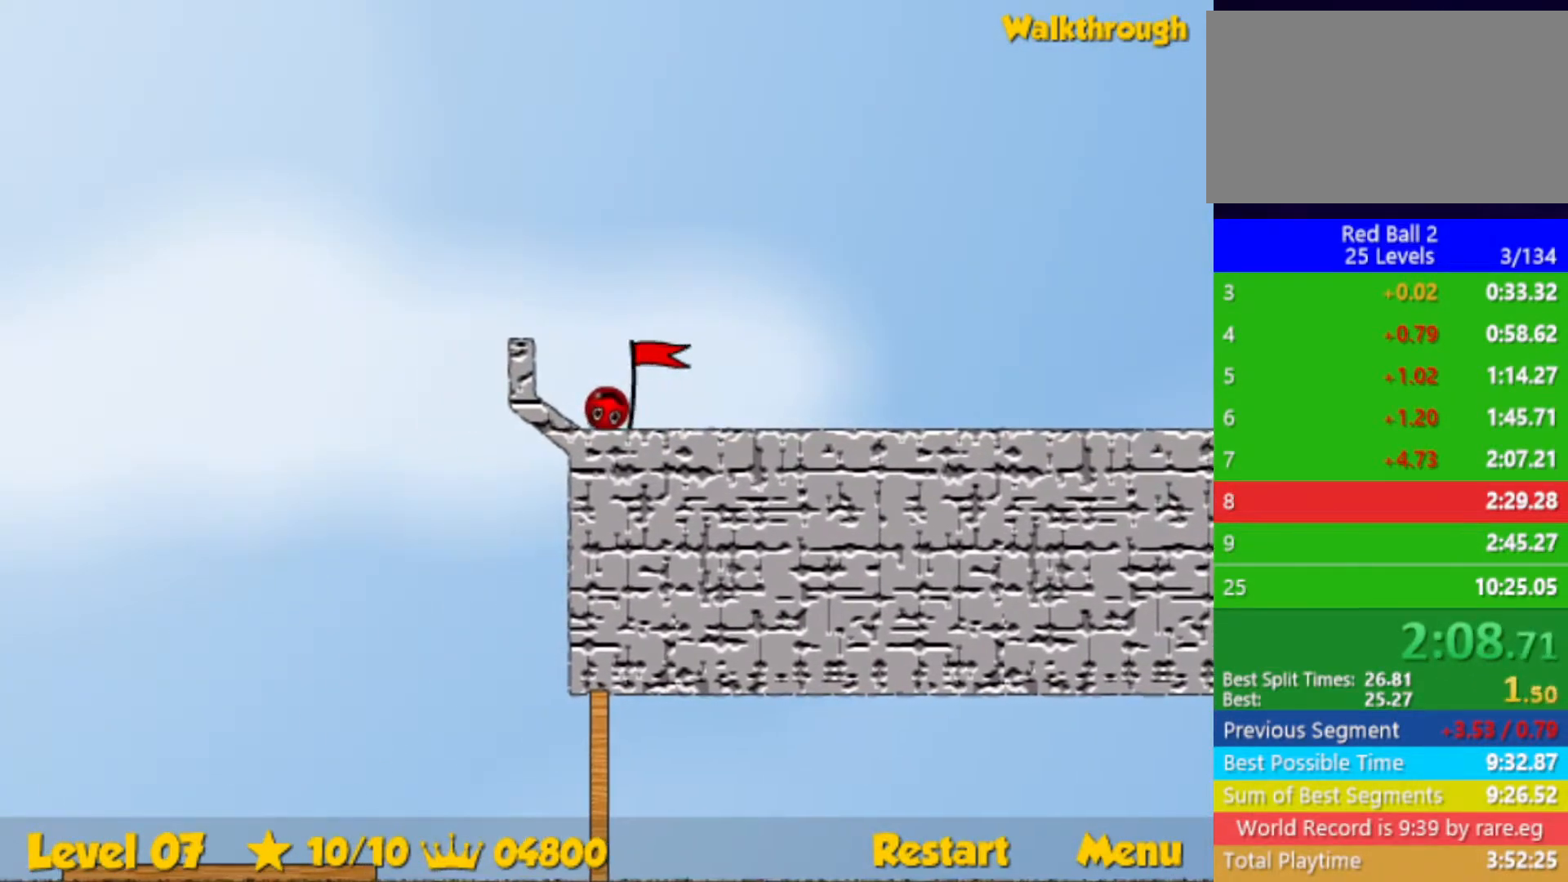
Gameplay with keyboard; each line is a JSON object with the keys held at the frame after it. "events" lists presses ("down") and releases ("up") of "down", "left", "p", "r", "right" and "up" between this image and that frame as [ms after this image, input, new state], when the widget could be followed in between. No other keys are recorded. Mouse input is not recorded.
{"keys": ["left"], "events": []}
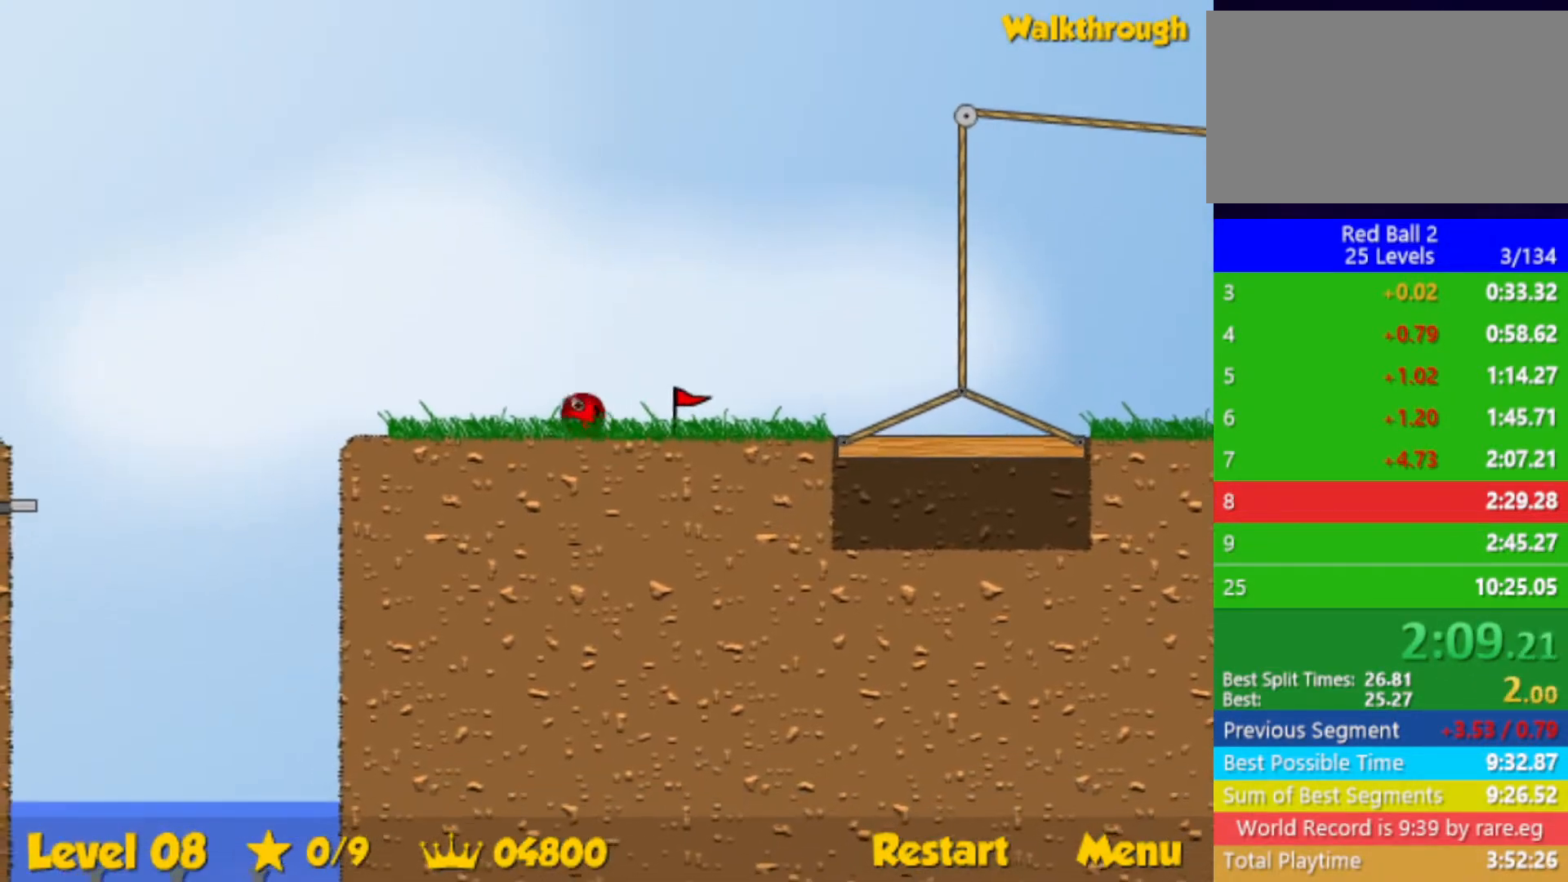
{"keys": ["left", "up"], "events": [[333, "up", "down"]]}
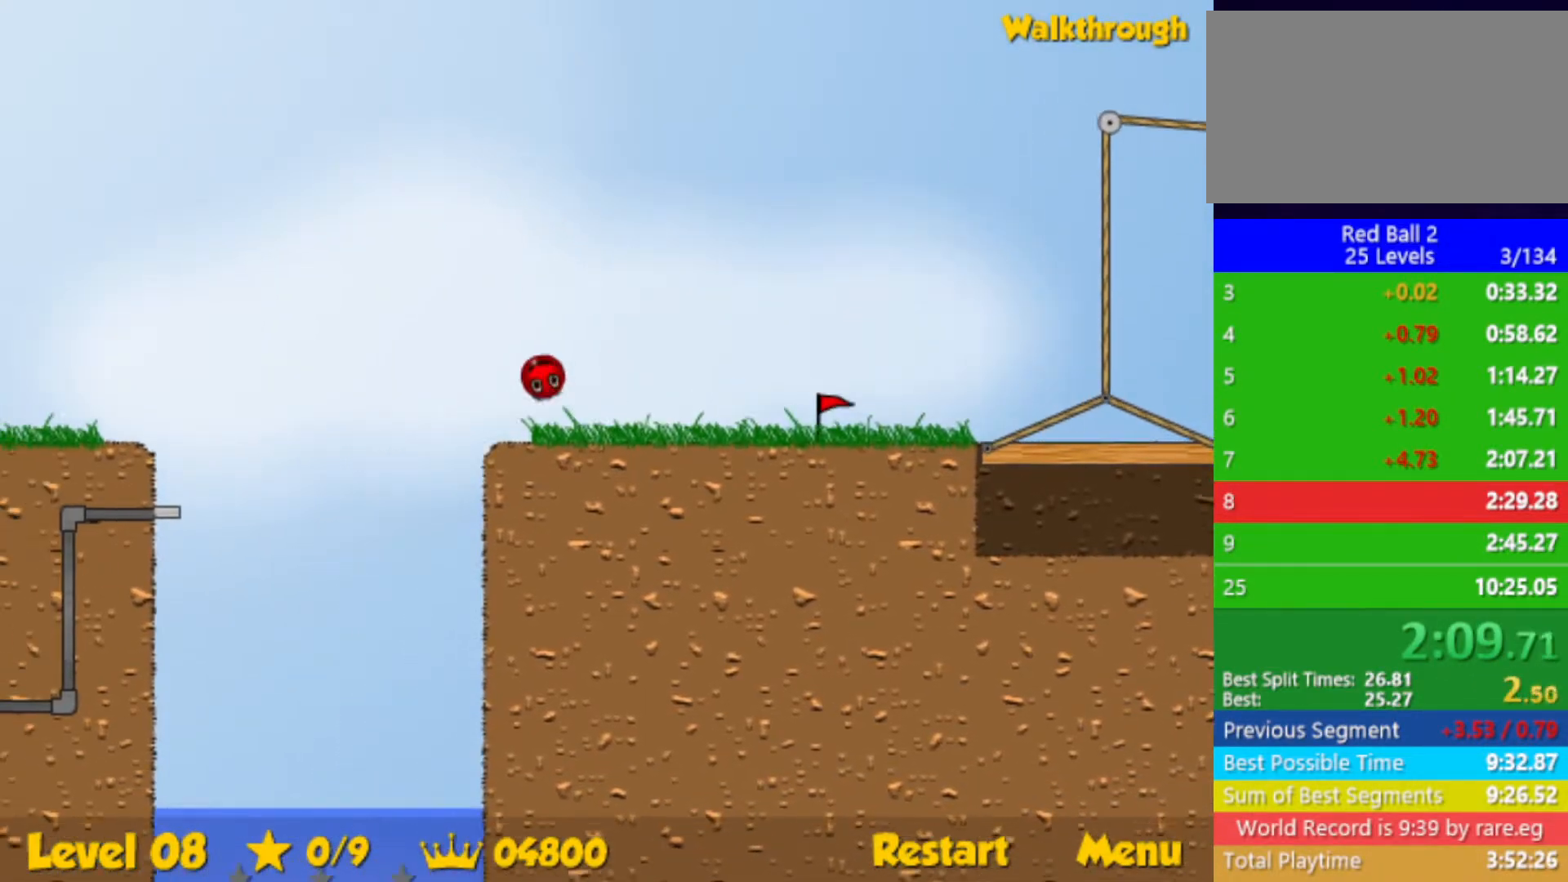
{"keys": ["left", "up"], "events": []}
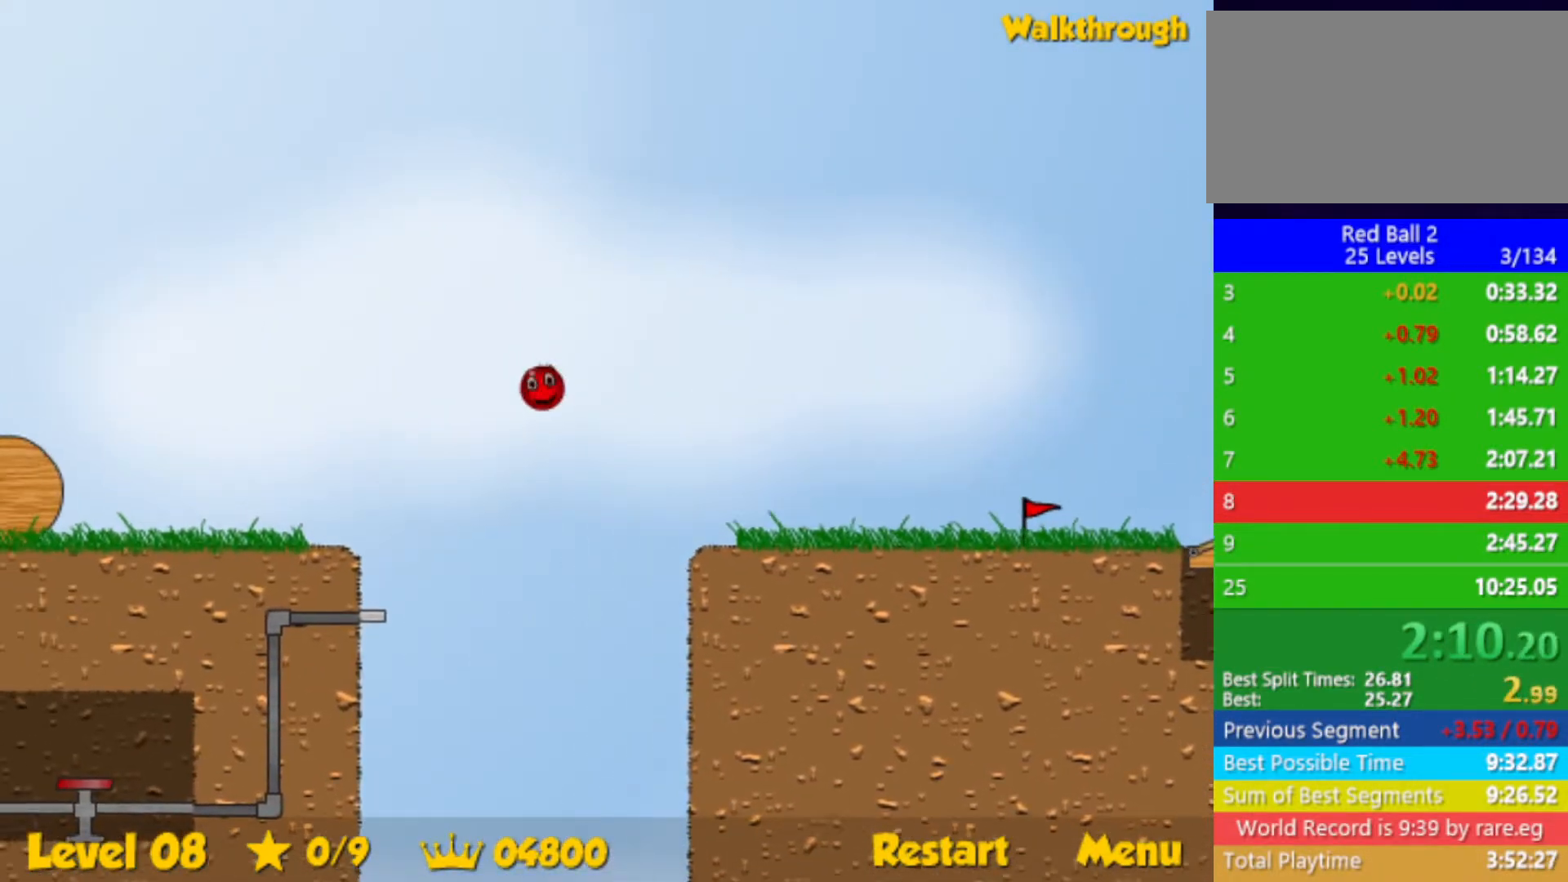
{"keys": ["left", "up"], "events": []}
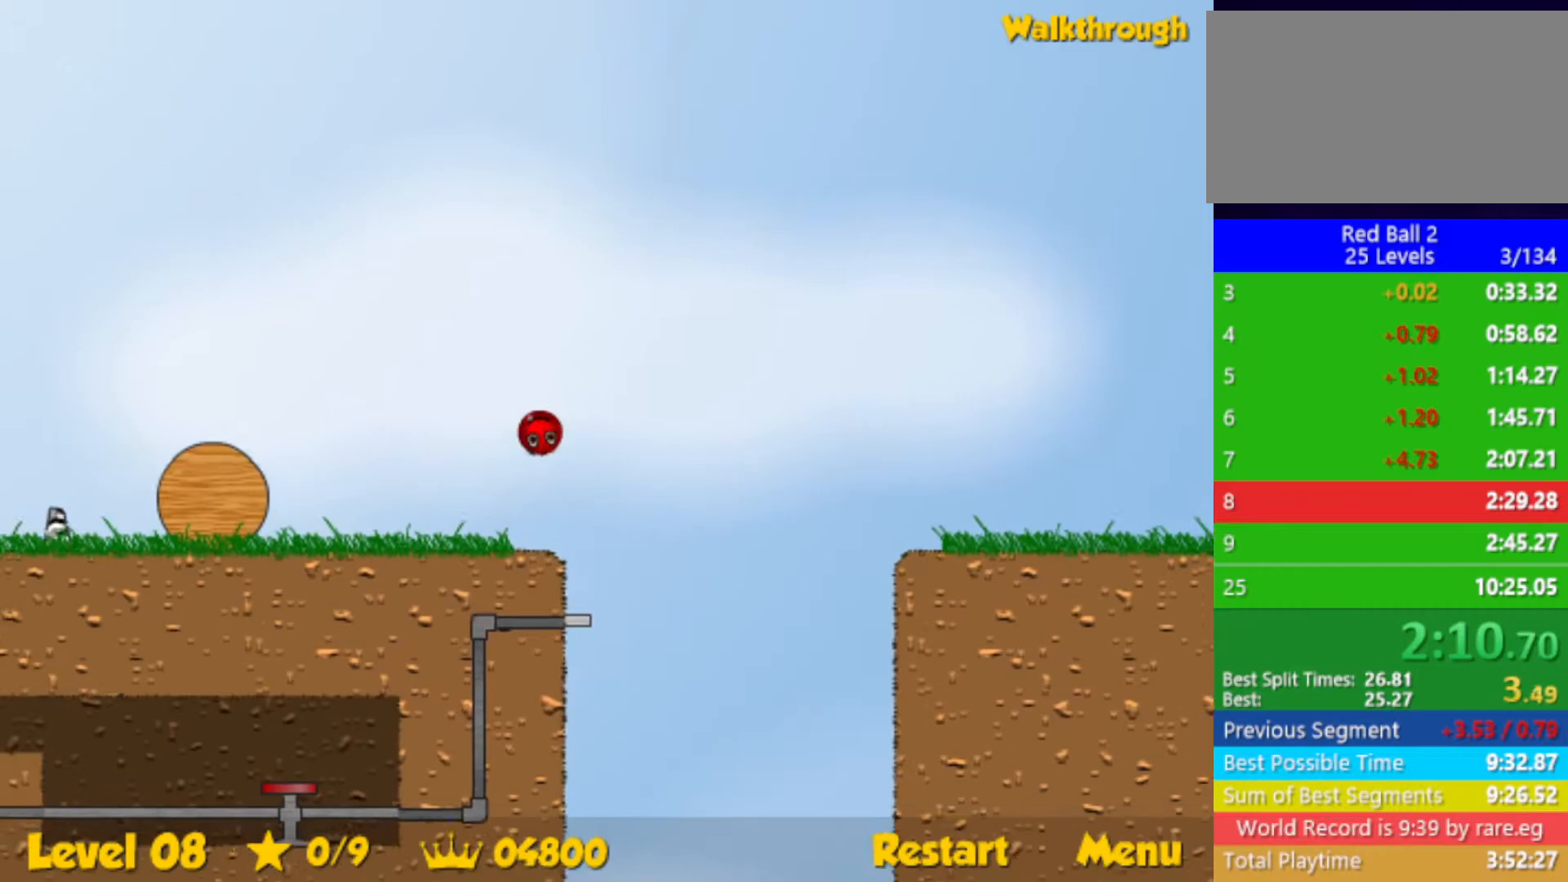
{"keys": ["left", "up"], "events": []}
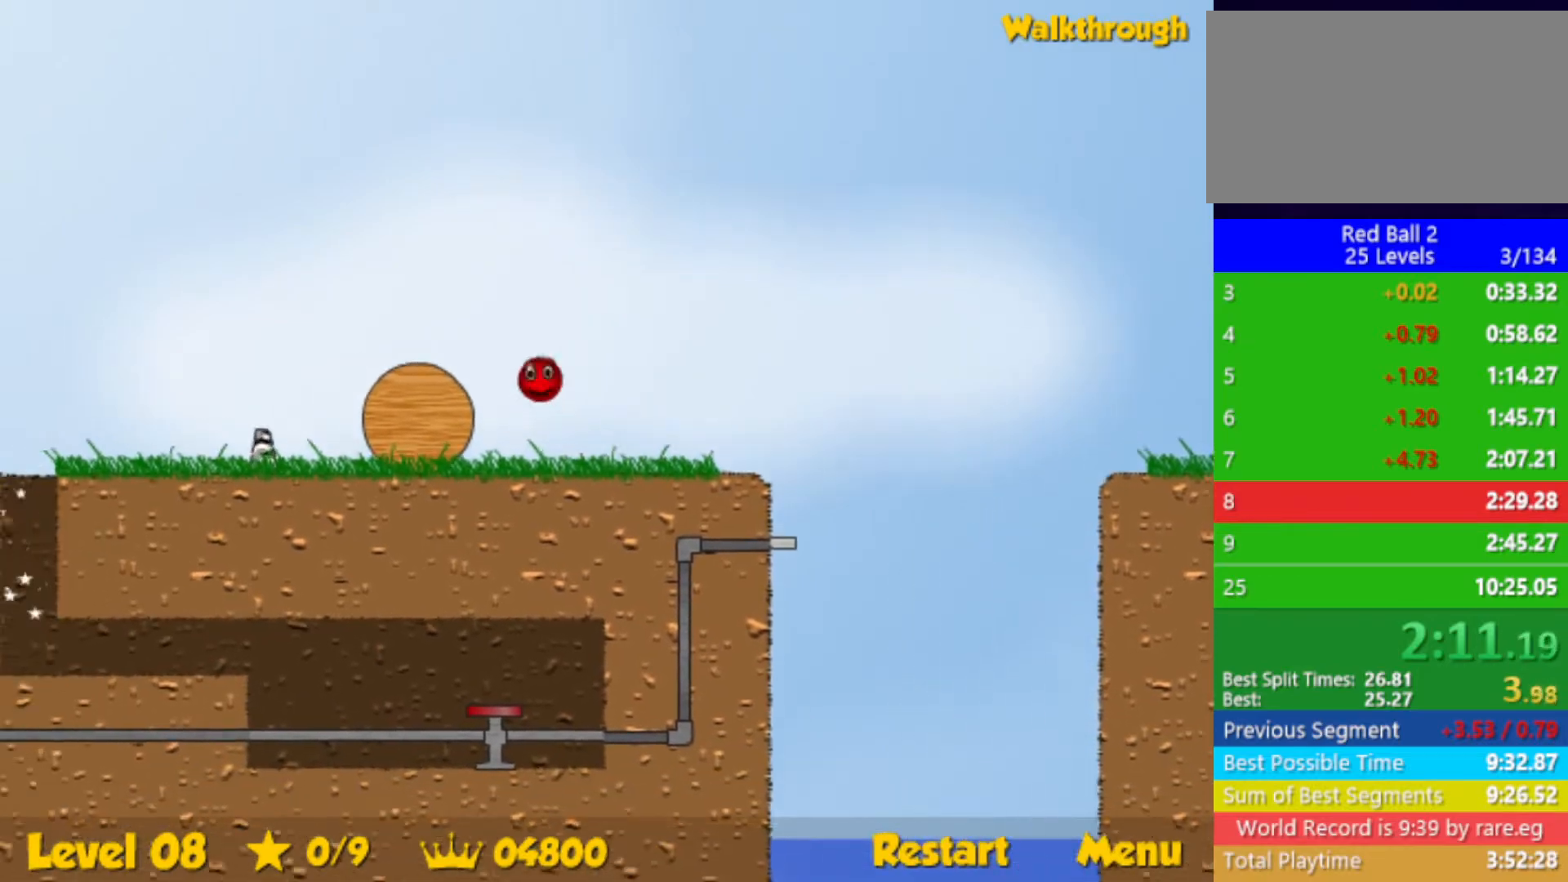
{"keys": ["left", "up"], "events": []}
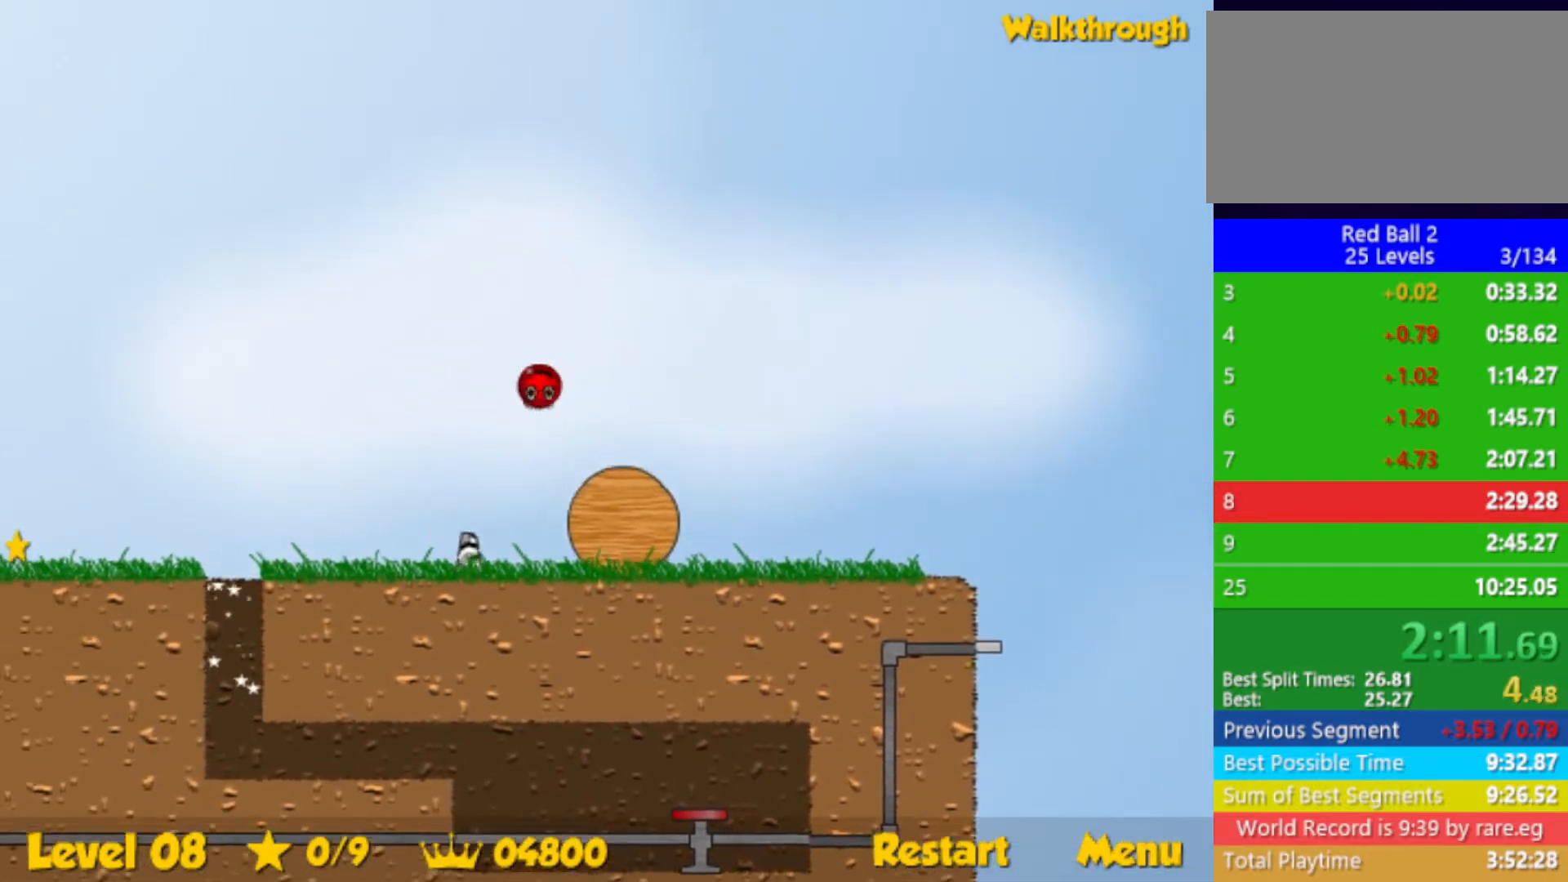
{"keys": ["left", "up"], "events": []}
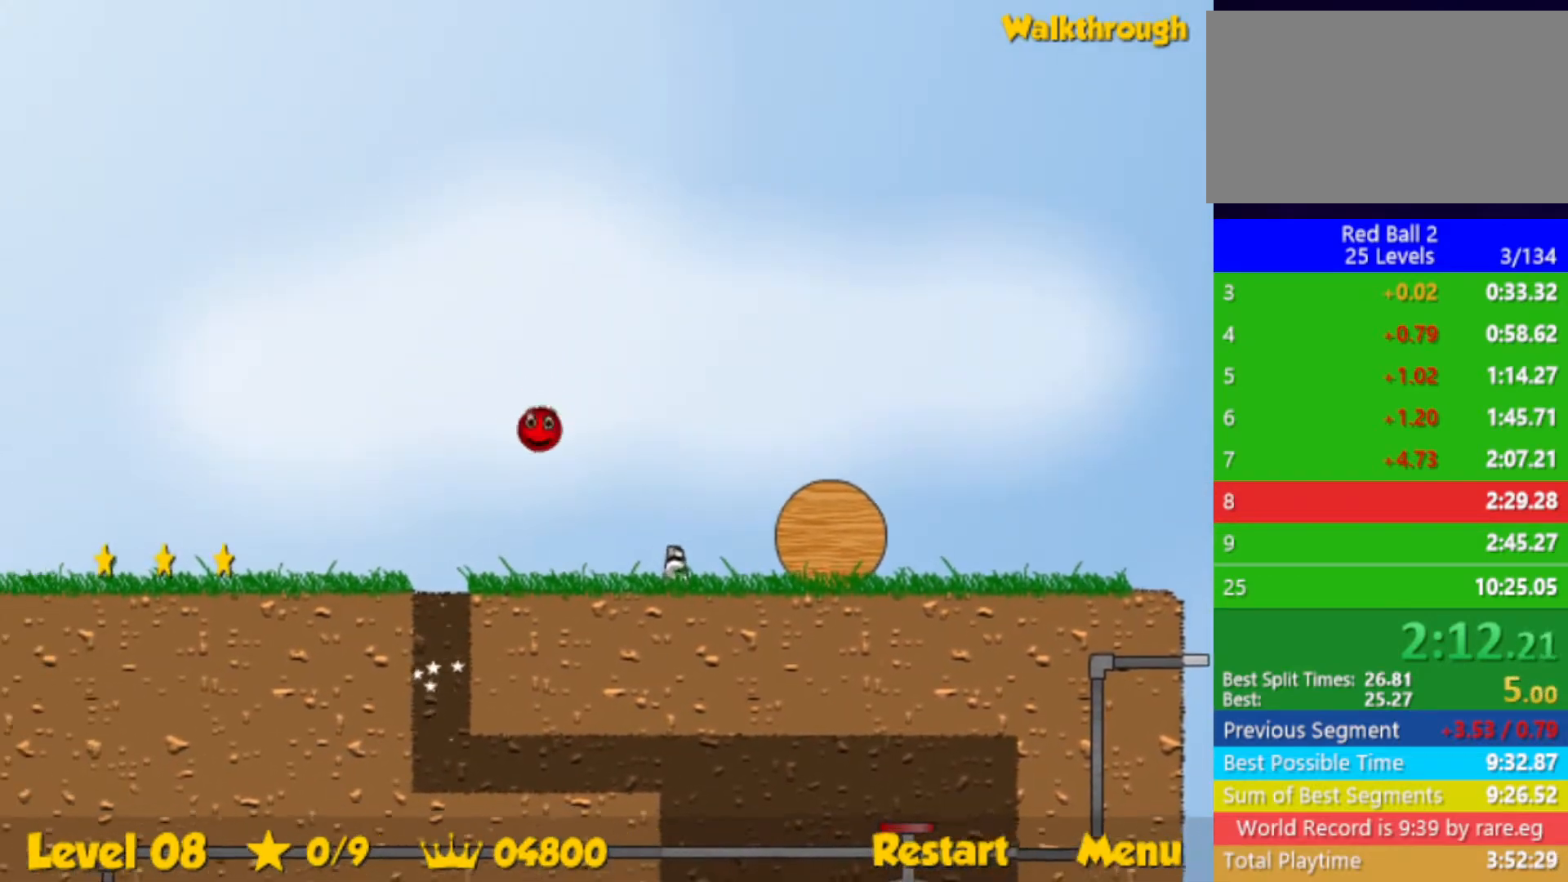
{"keys": ["left"], "events": [[83, "up", "up"]]}
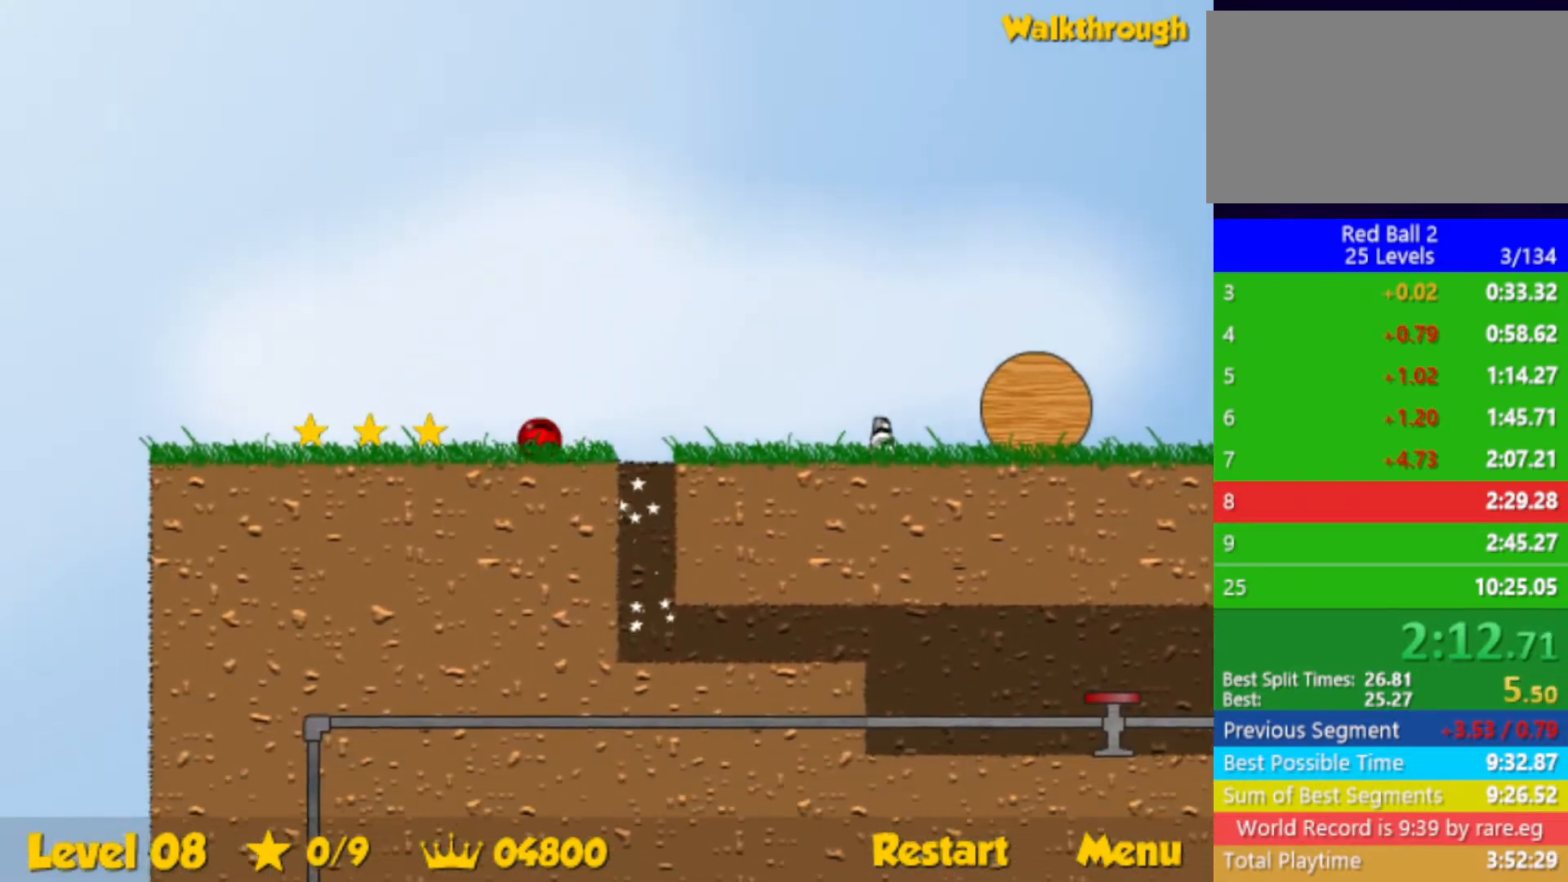
{"keys": ["down", "right"], "events": [[267, "left", "up"], [350, "right", "down"], [383, "down", "down"]]}
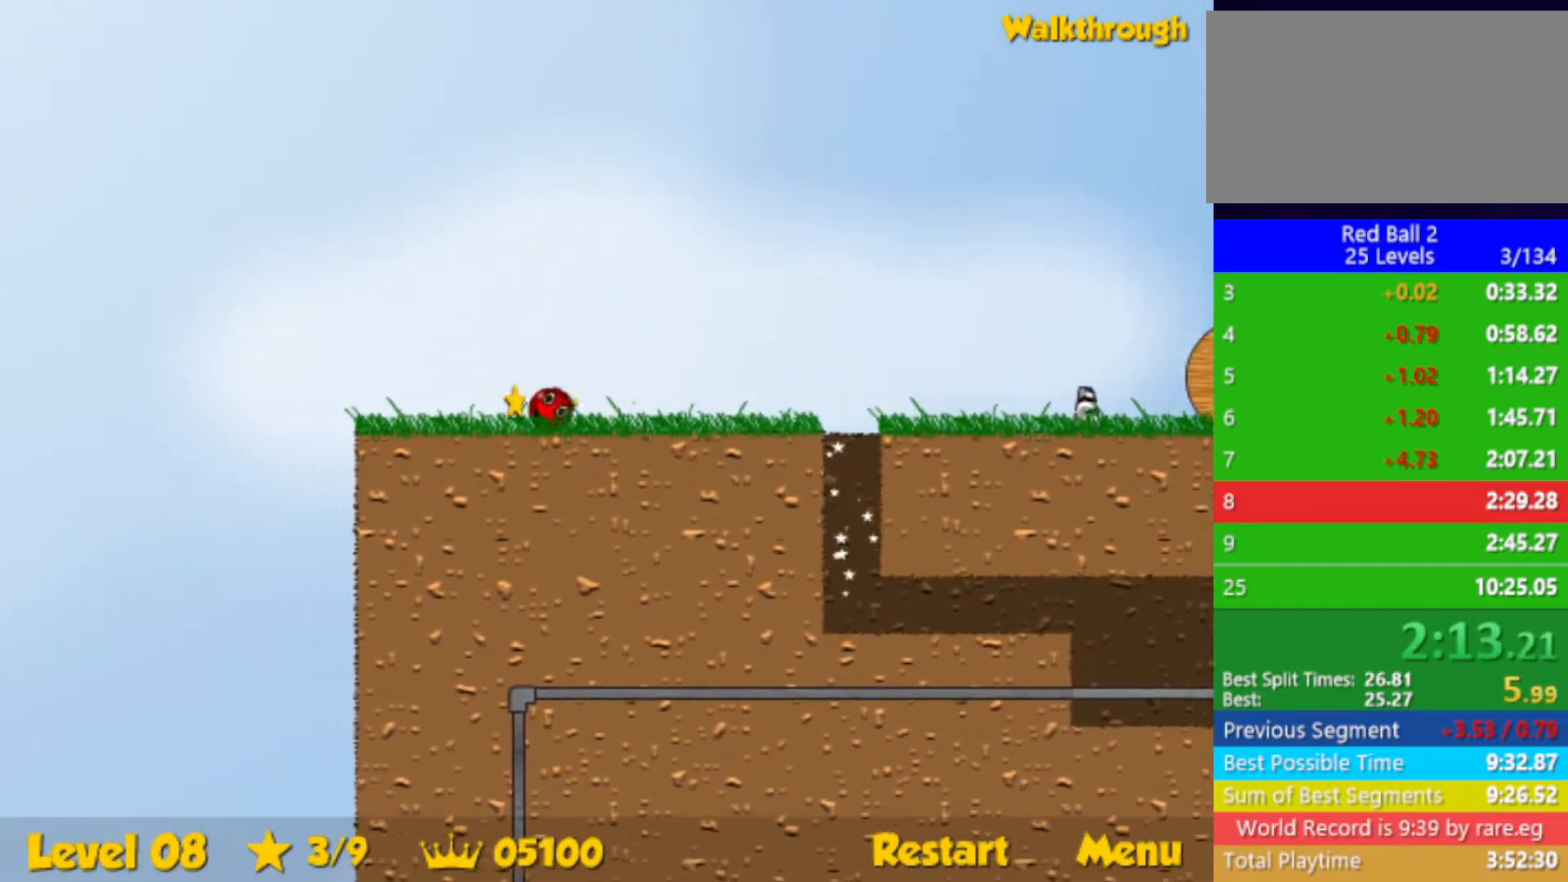
{"keys": ["right"], "events": [[83, "down", "up"]]}
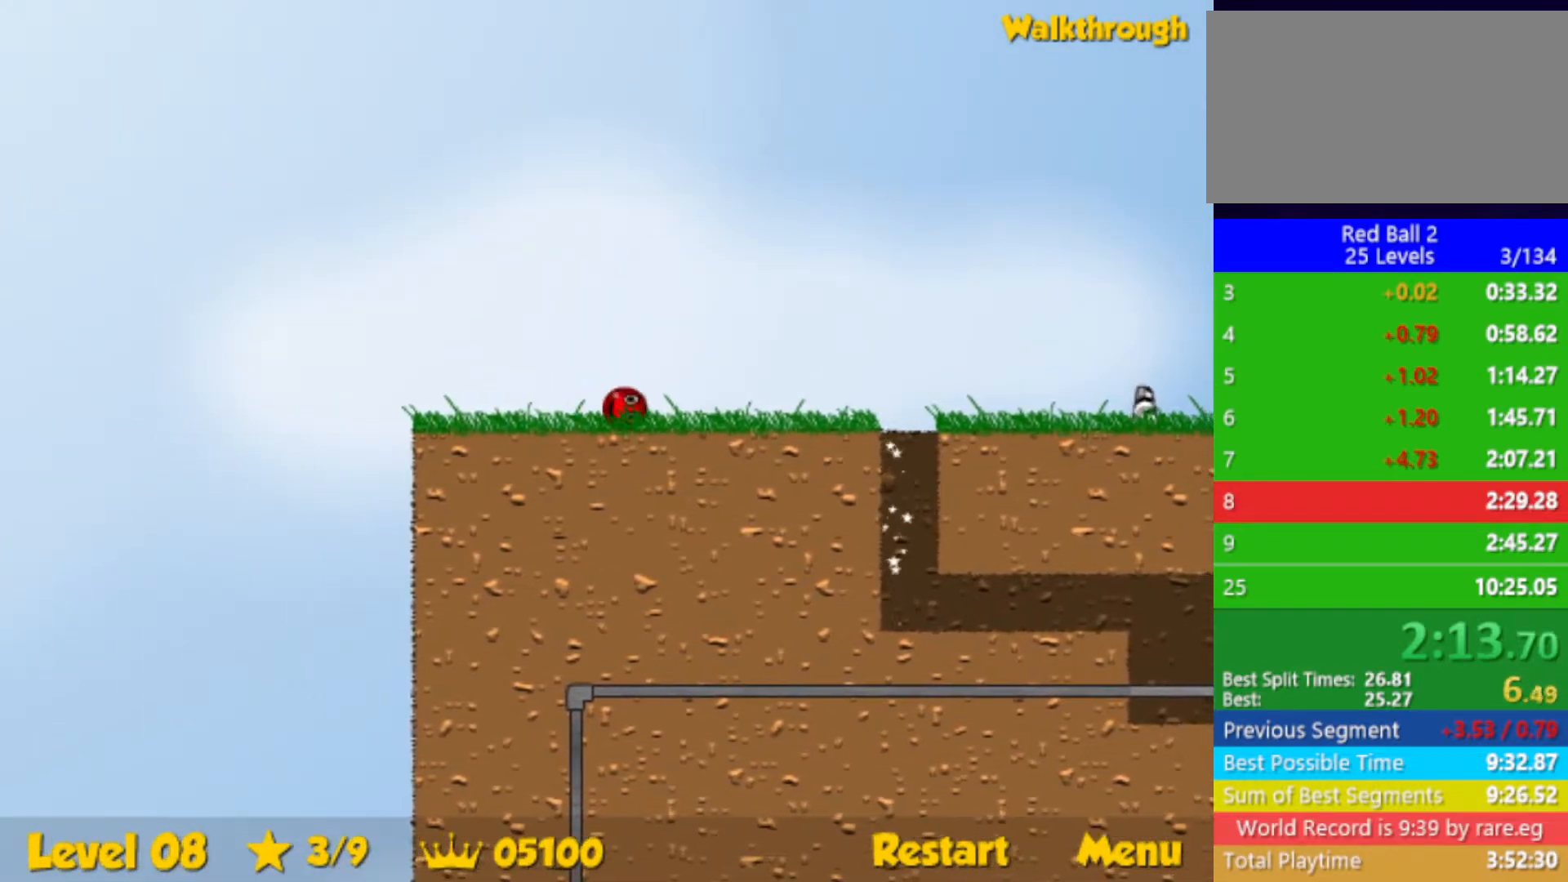
{"keys": ["right"], "events": [[300, "up", "down"], [383, "up", "up"]]}
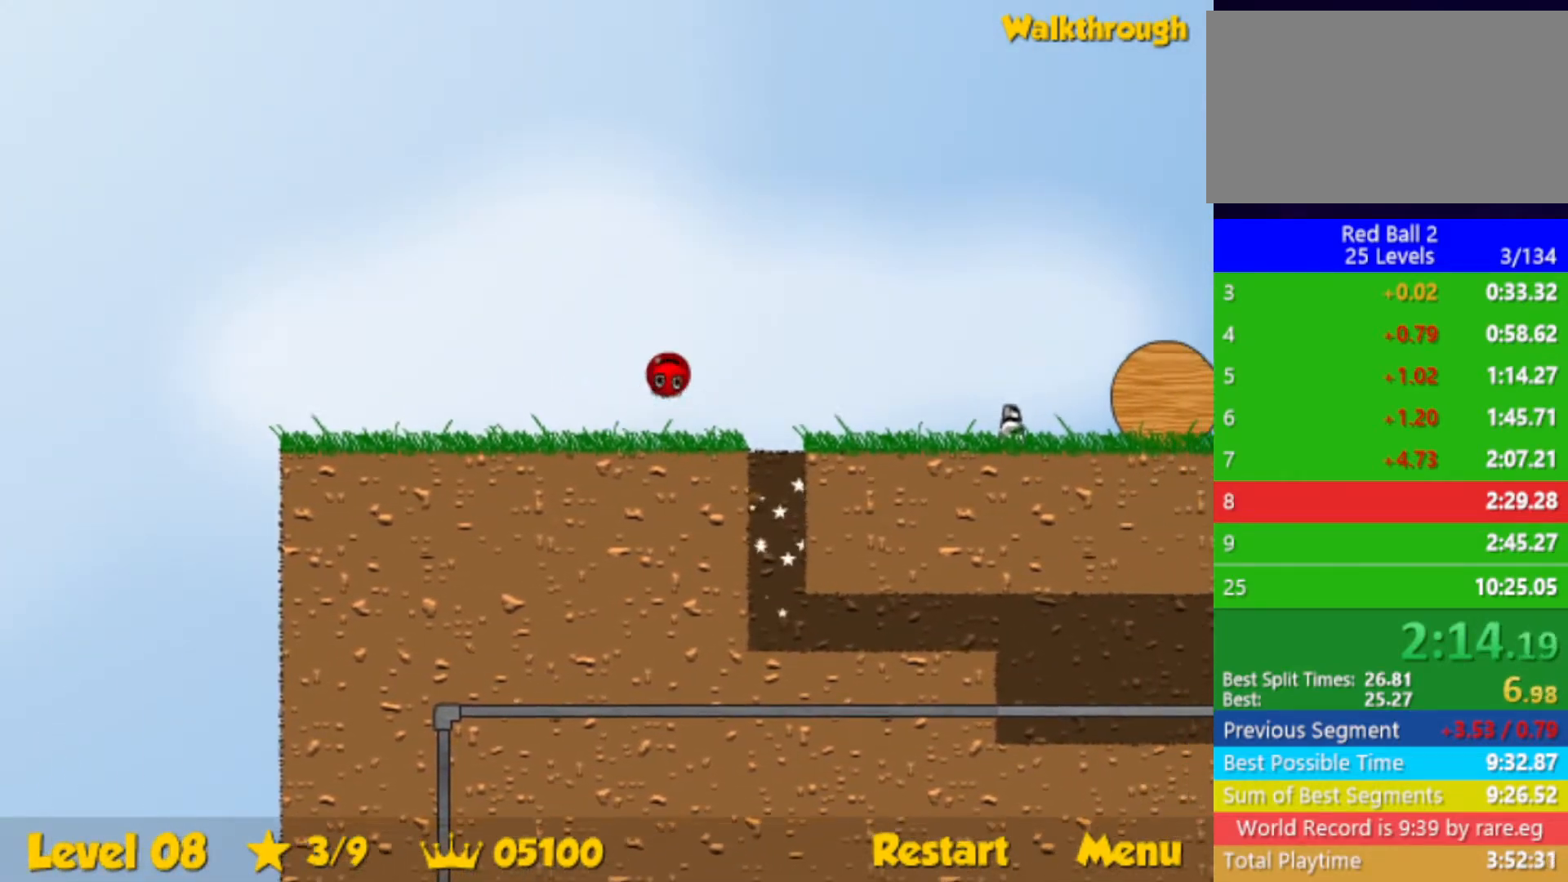
{"keys": ["right"], "events": [[83, "up", "down"], [183, "up", "up"]]}
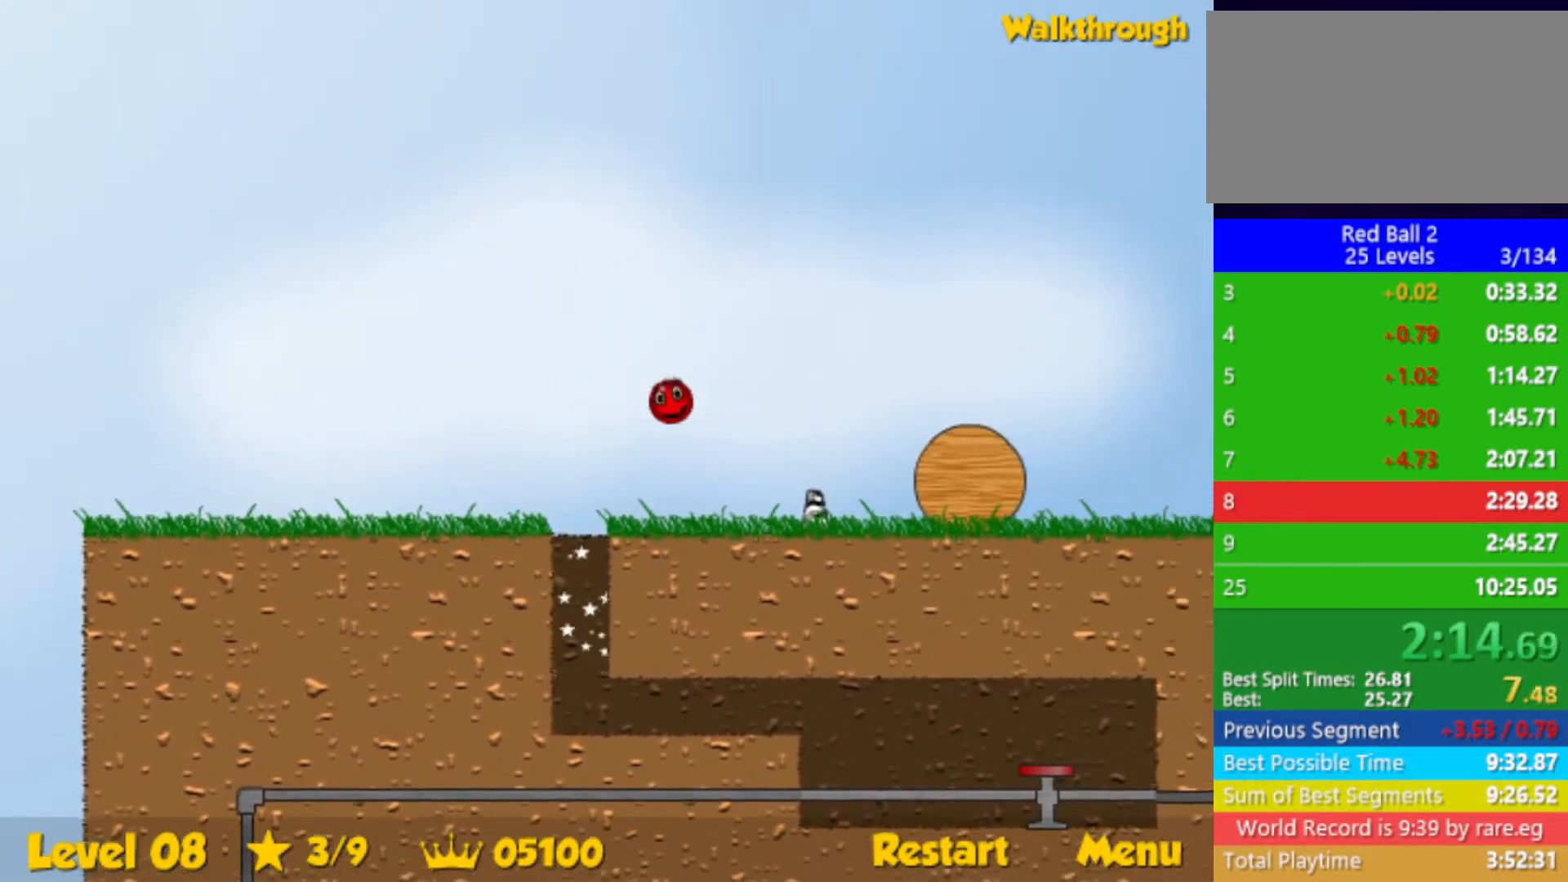
{"keys": ["right"], "events": []}
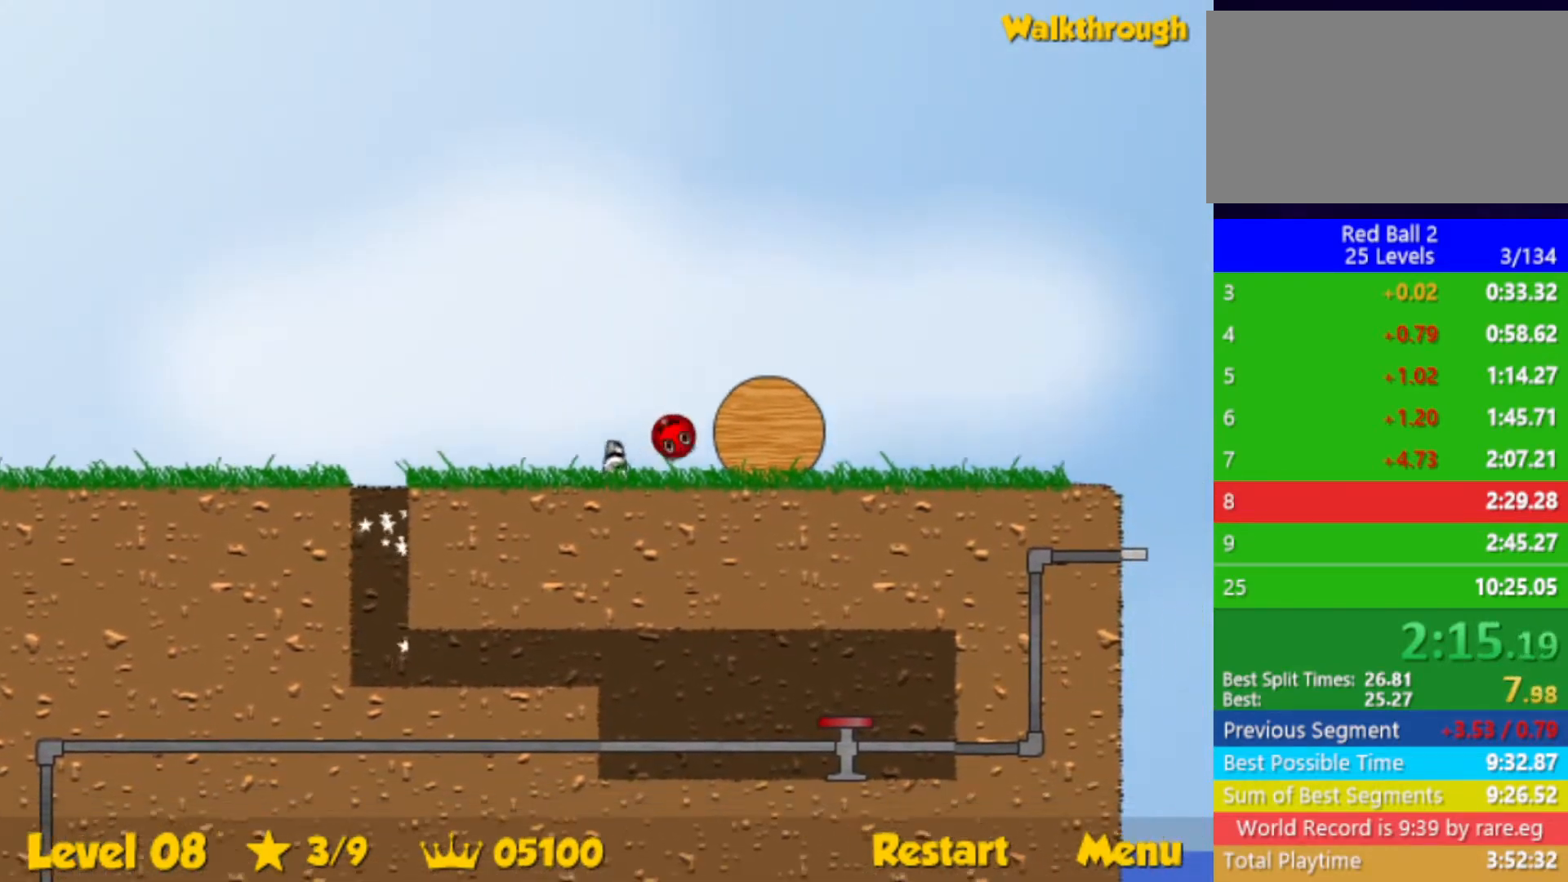
{"keys": ["right"], "events": []}
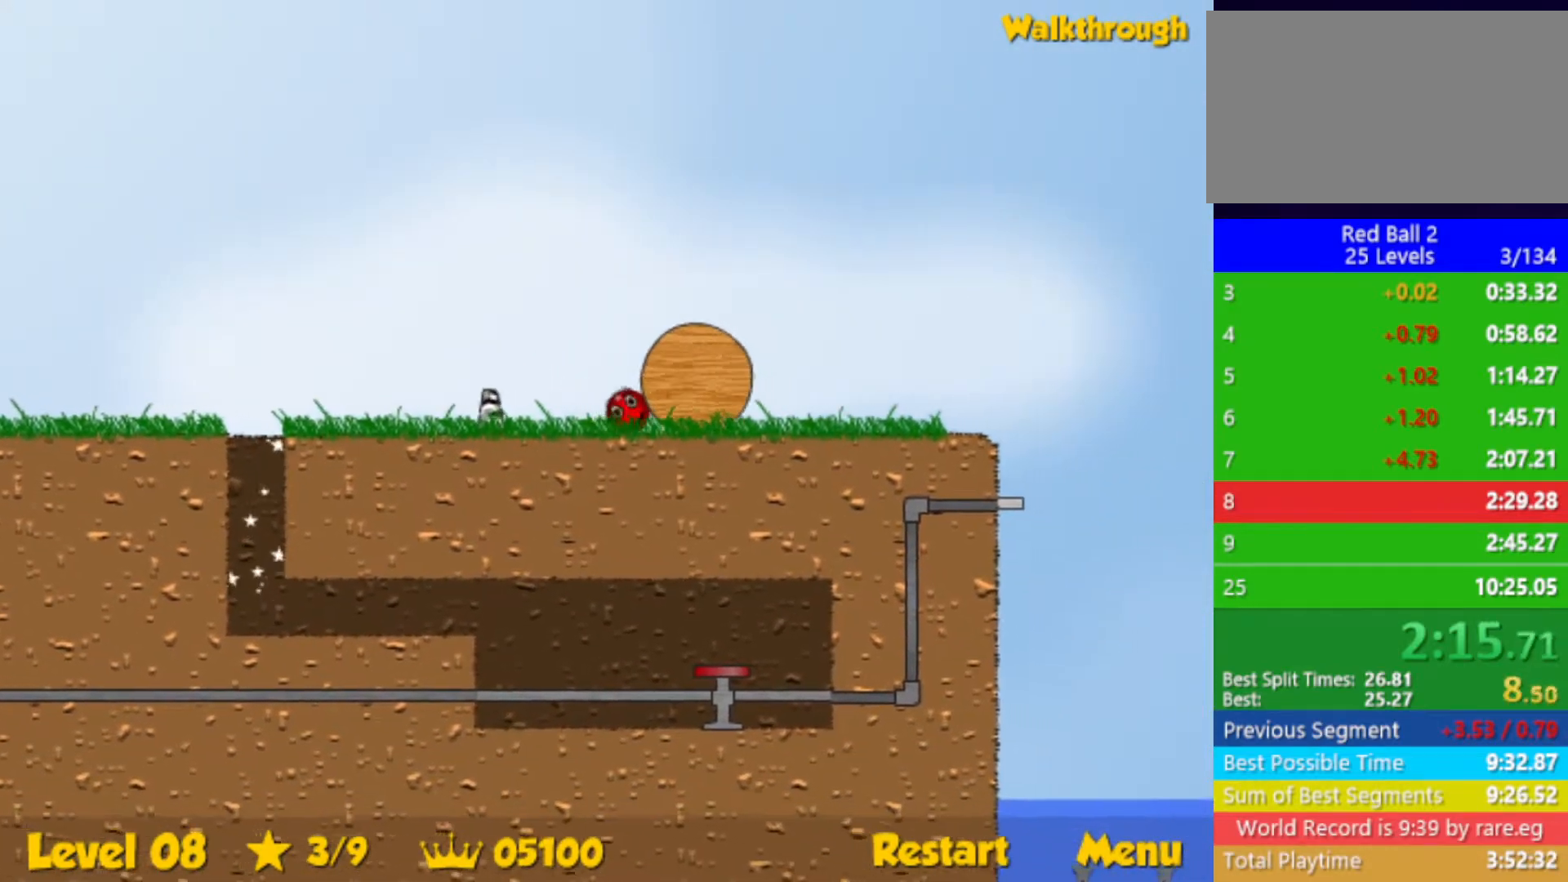
{"keys": ["right"], "events": []}
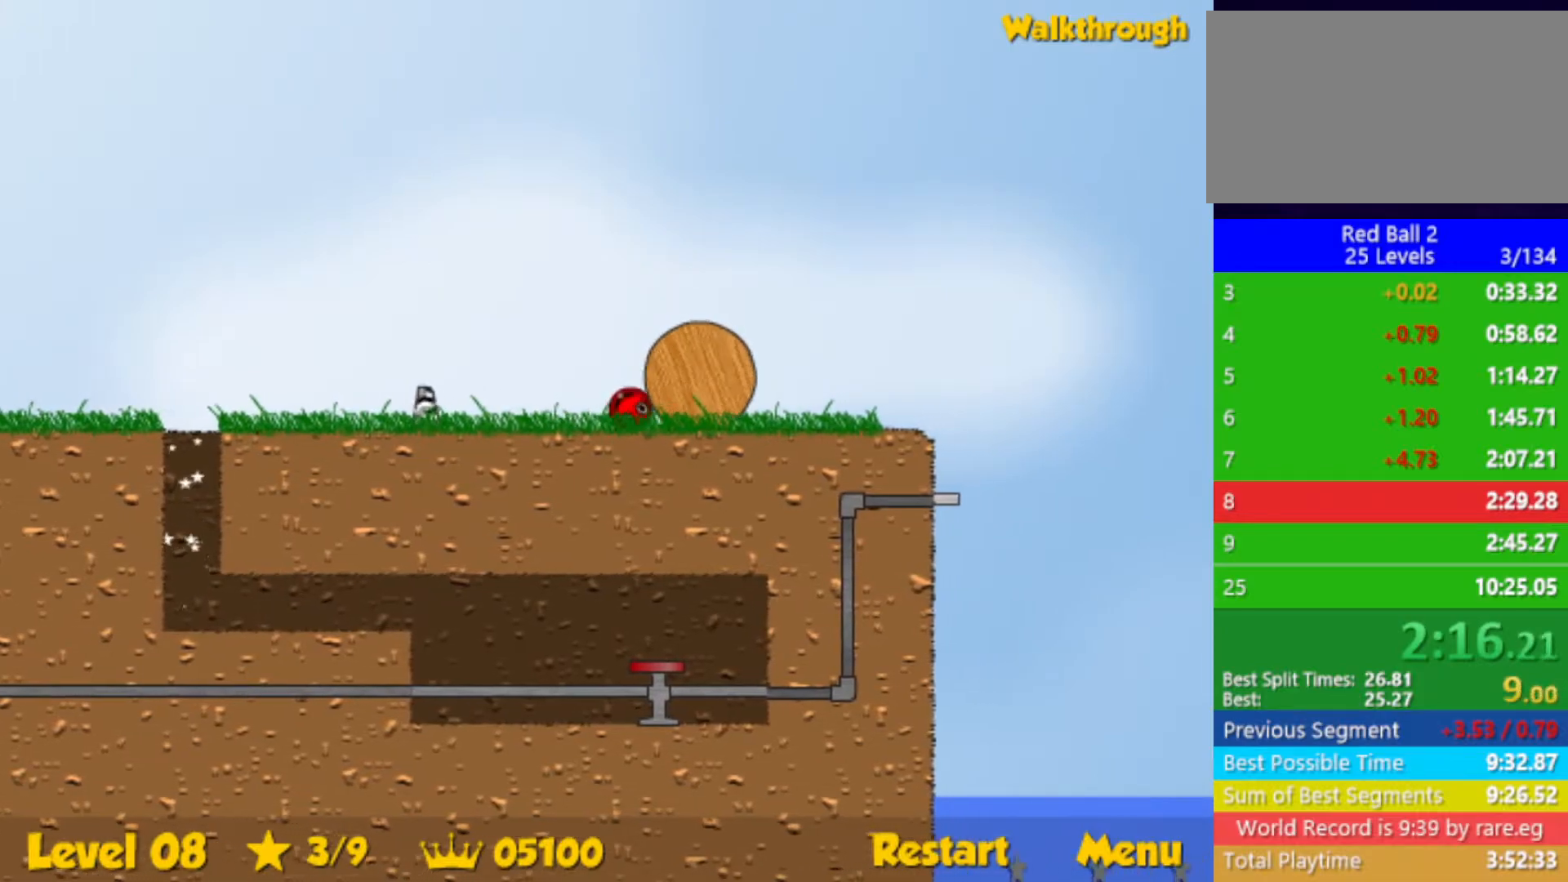
{"keys": ["right"], "events": []}
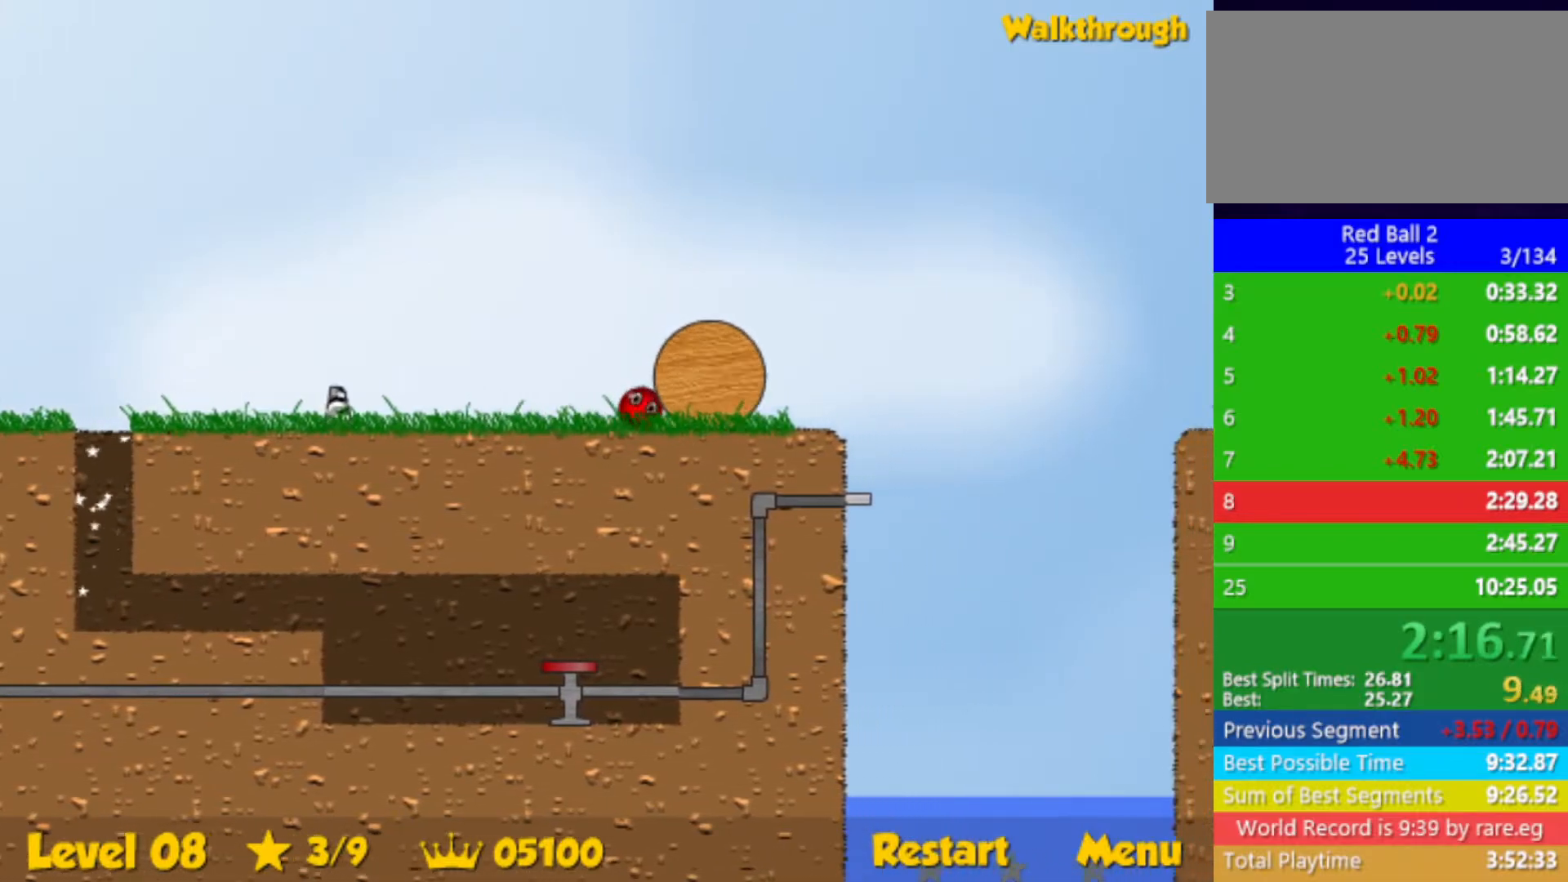
{"keys": ["right"], "events": []}
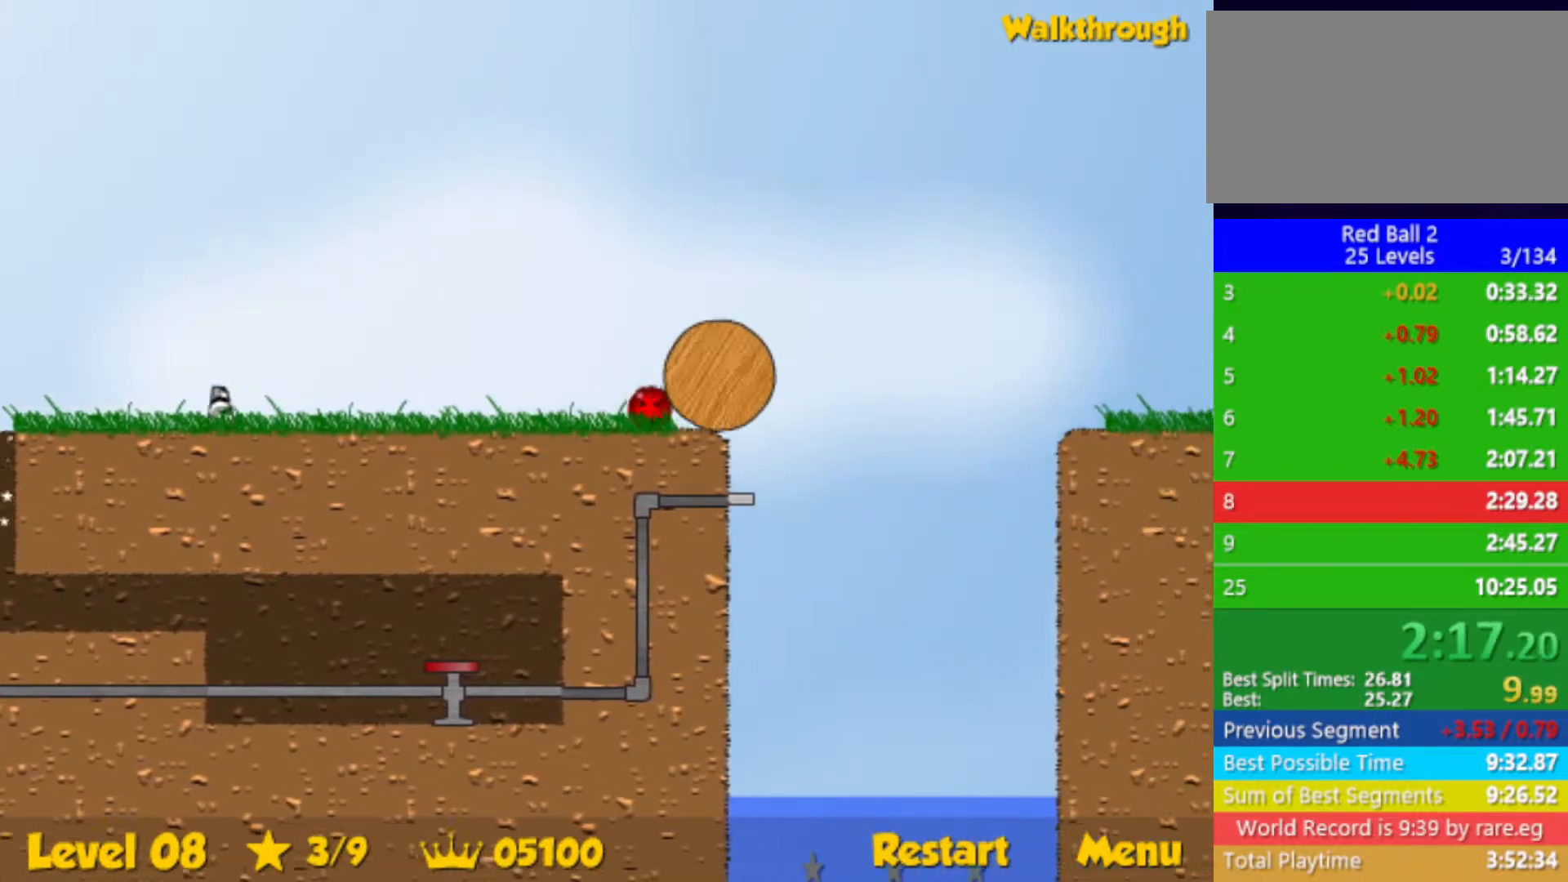
{"keys": ["left"], "events": [[233, "left", "down"], [233, "right", "up"]]}
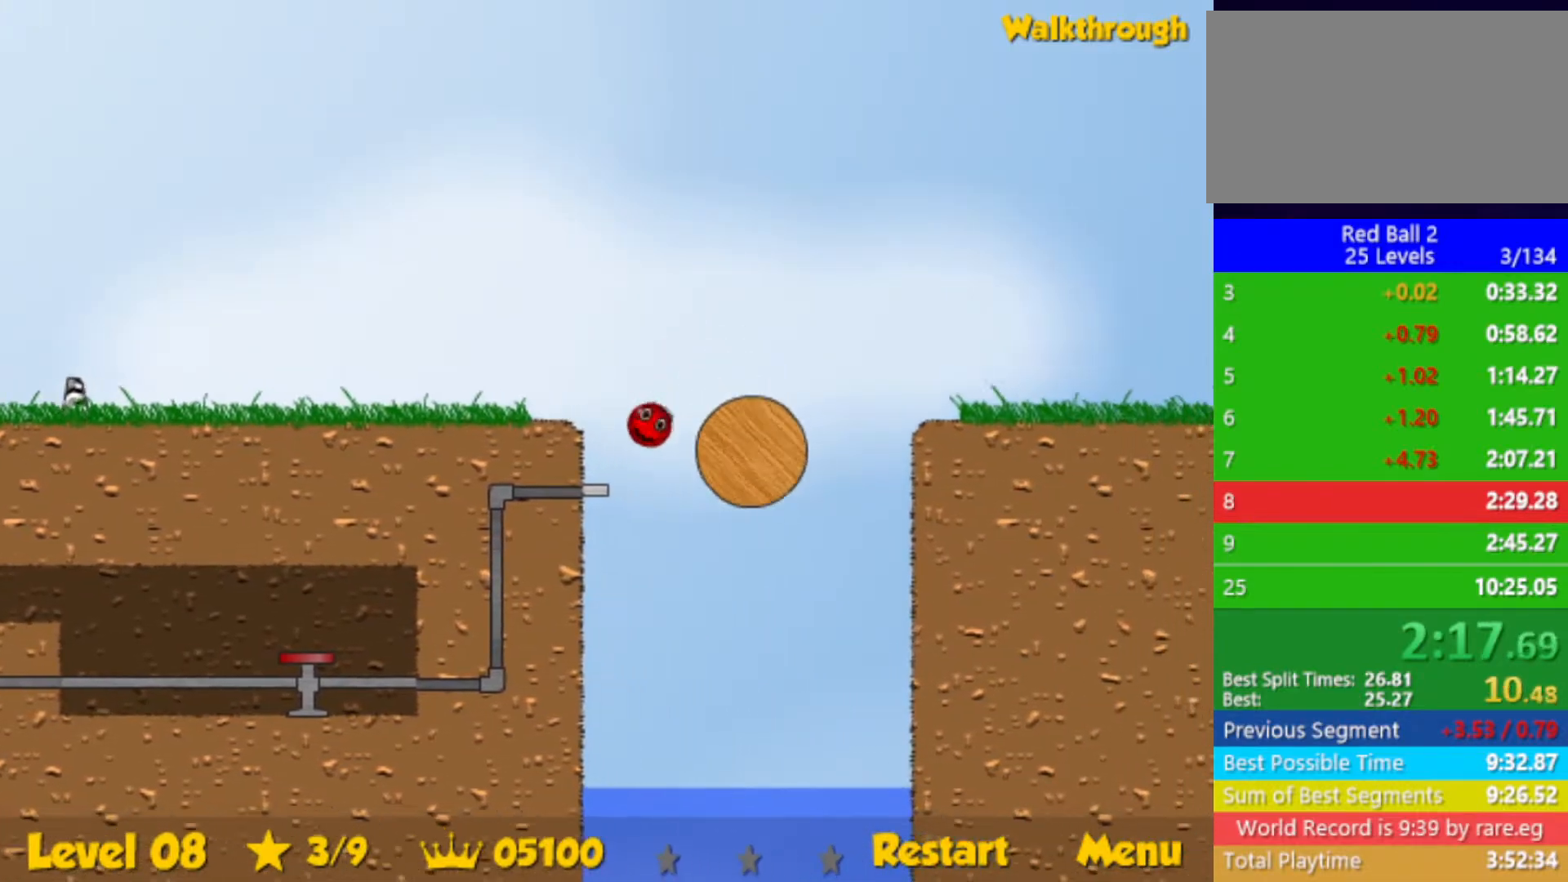
{"keys": ["left"], "events": []}
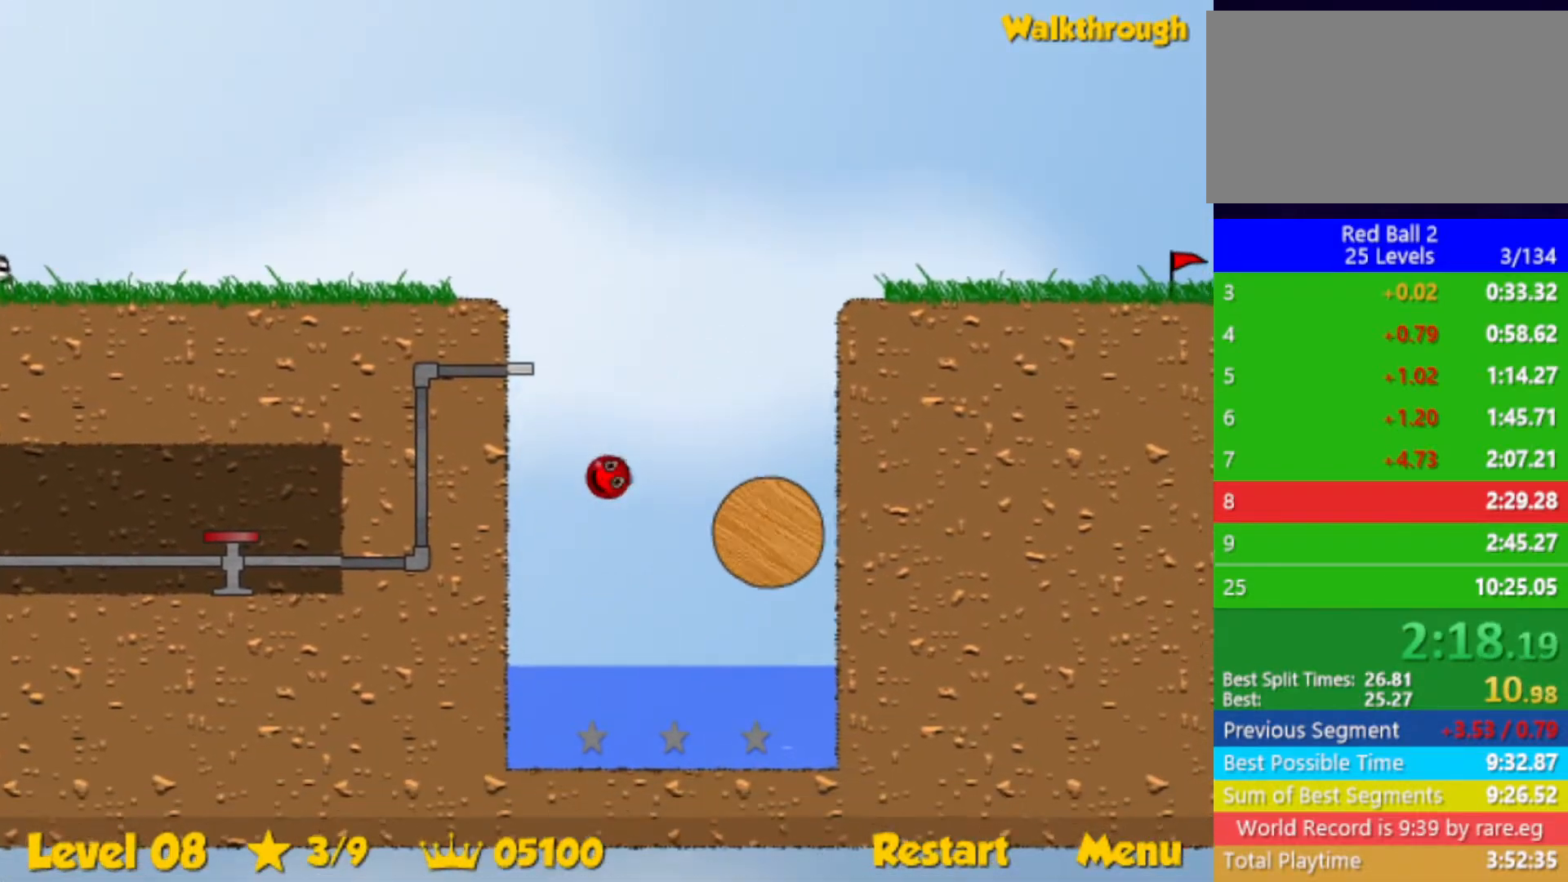
{"keys": ["down", "right"], "events": [[17, "right", "down"], [33, "left", "up"], [100, "down", "down"]]}
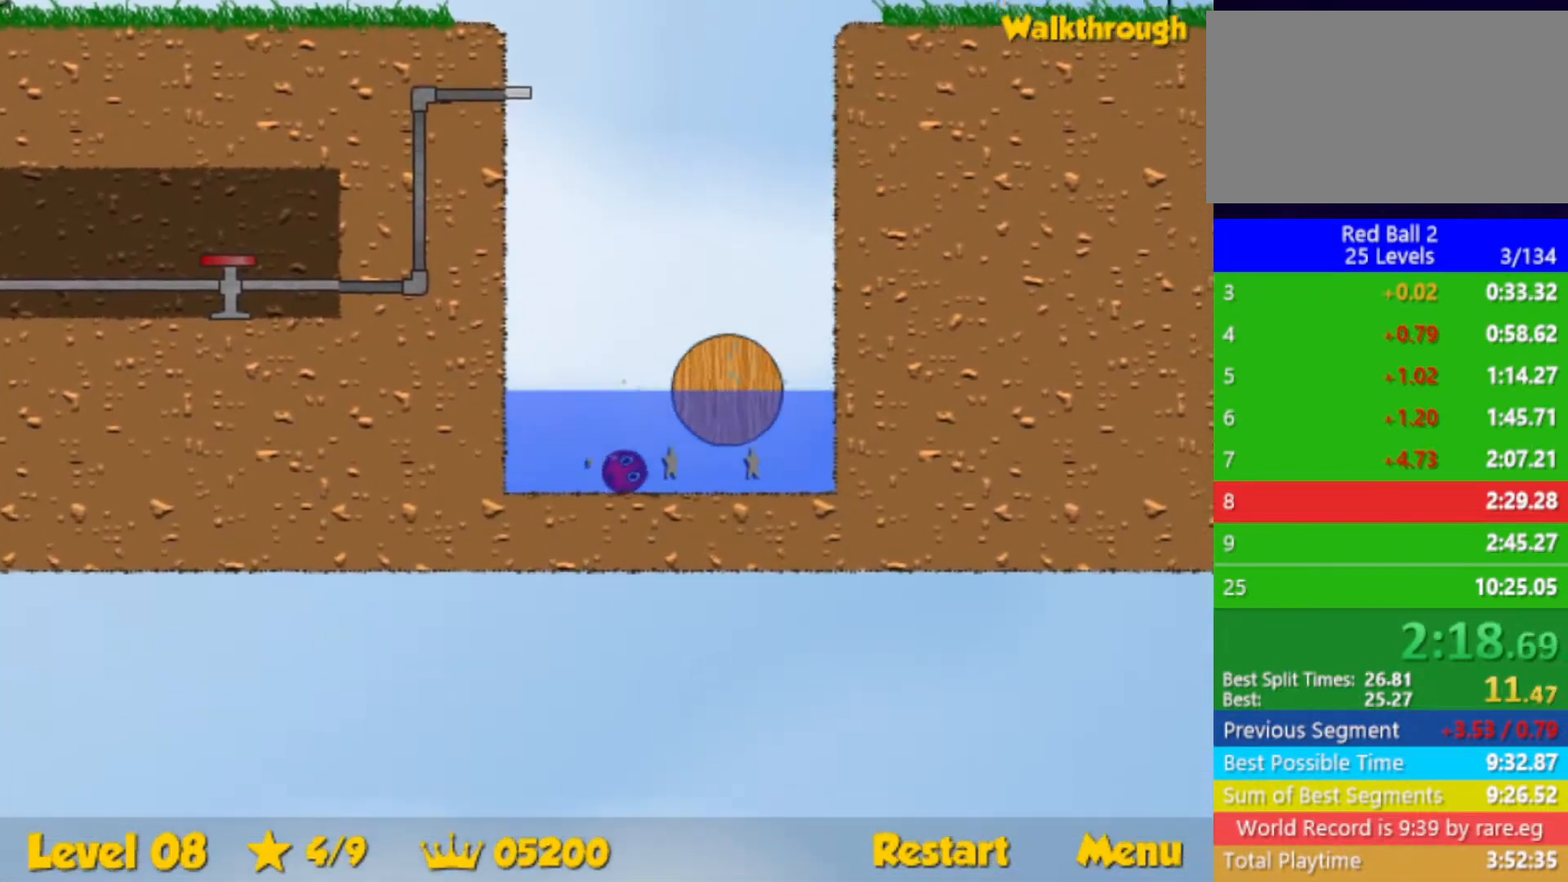
{"keys": ["left", "up"], "events": [[83, "up", "down"], [383, "down", "up"], [417, "right", "up"], [450, "left", "down"]]}
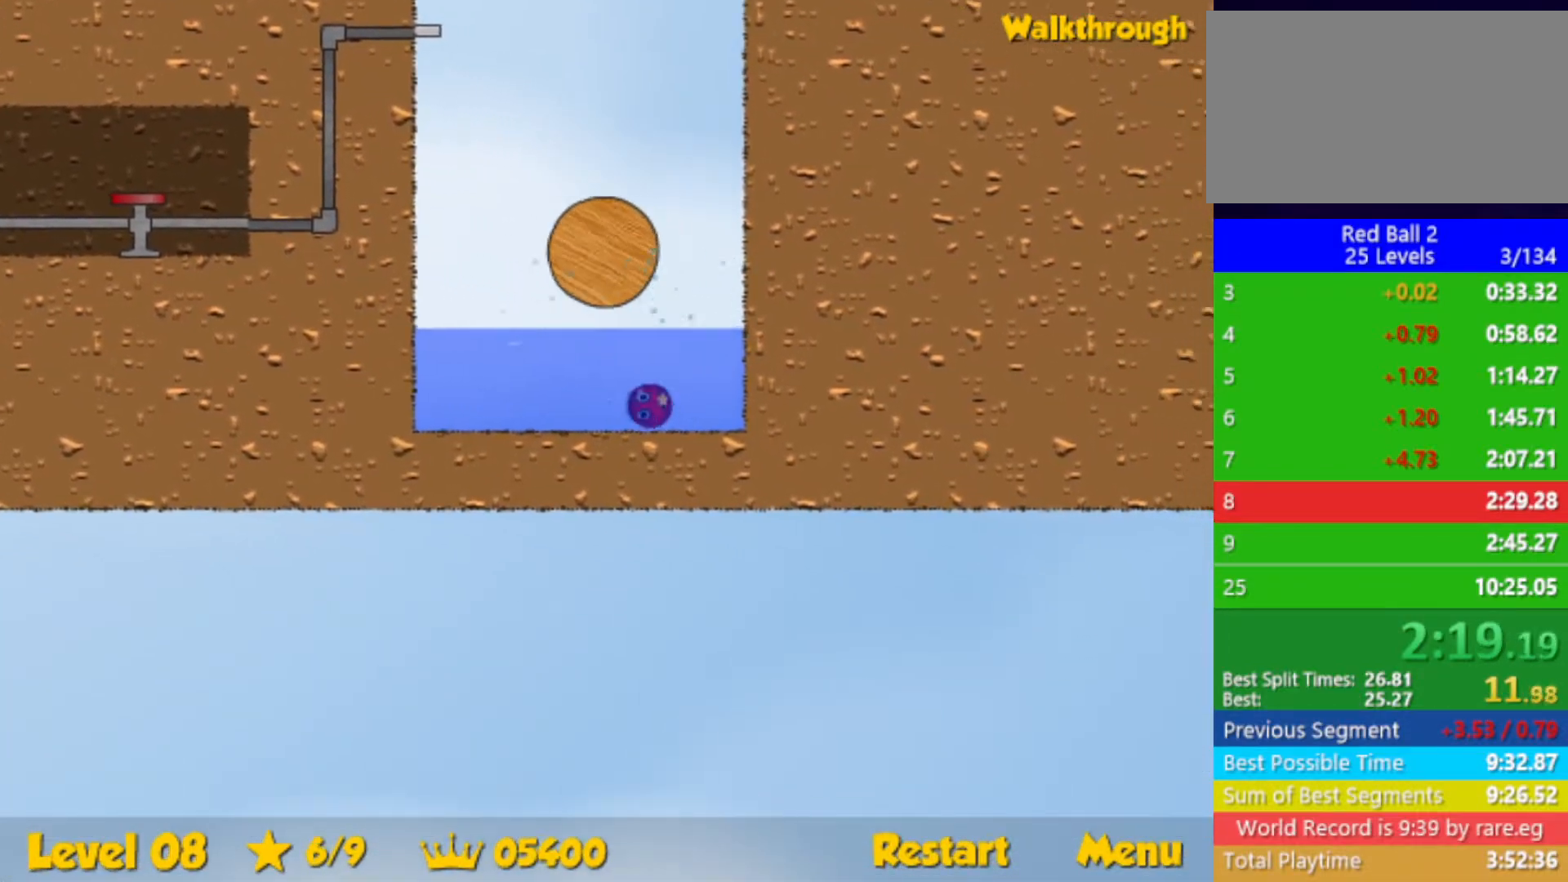
{"keys": ["left", "up"], "events": []}
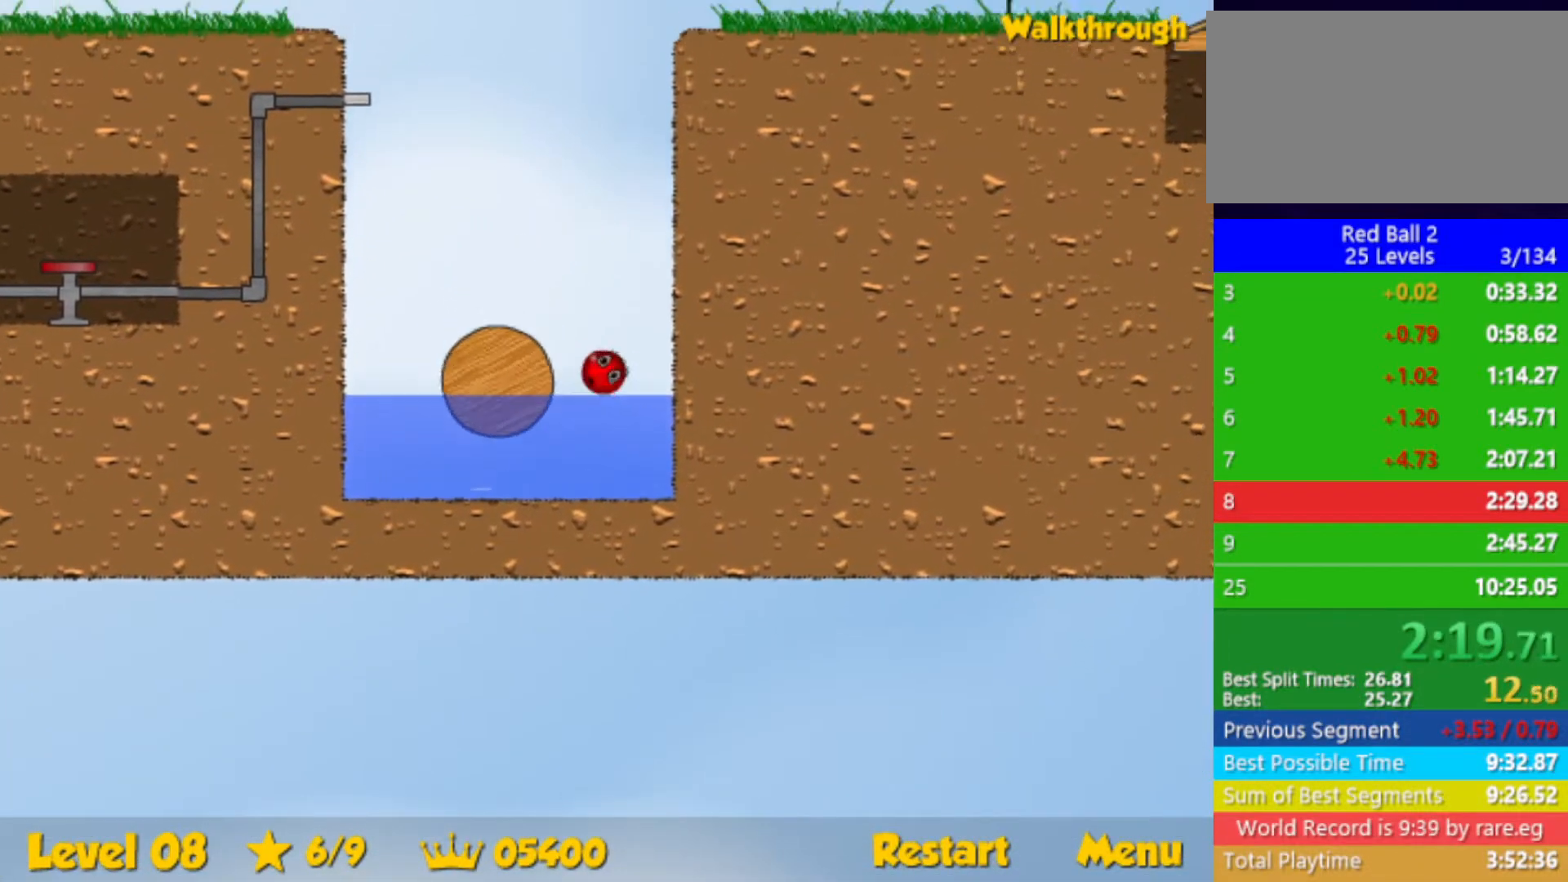
{"keys": ["left"], "events": [[400, "up", "up"]]}
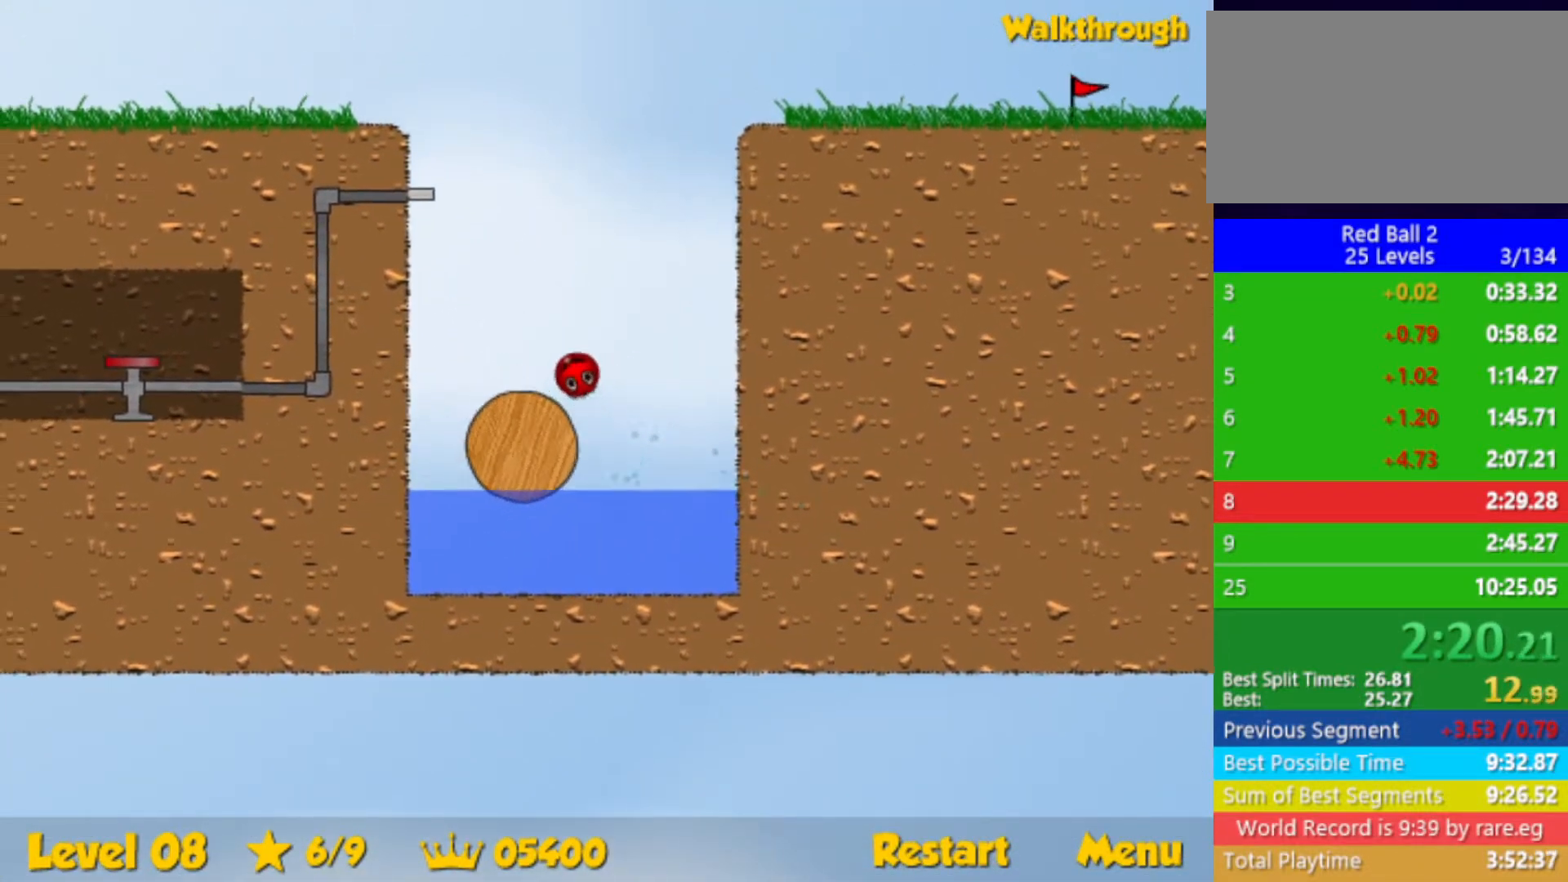
{"keys": ["right"], "events": [[167, "left", "up"], [233, "right", "down"], [367, "right", "up"], [450, "right", "down"]]}
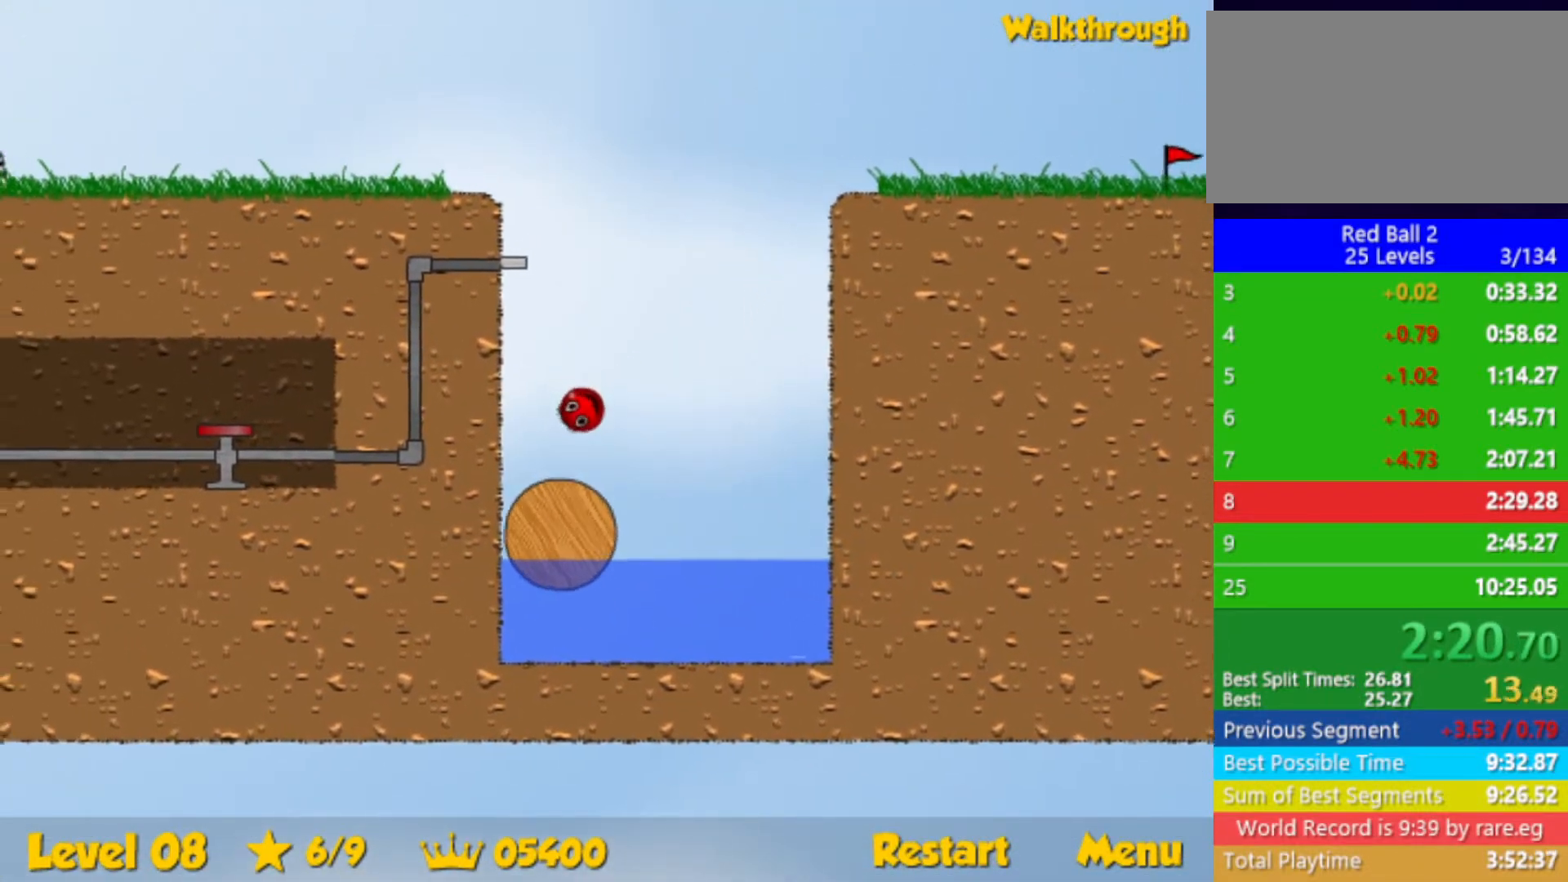
{"keys": [], "events": [[50, "right", "up"], [267, "right", "down"], [367, "right", "up"]]}
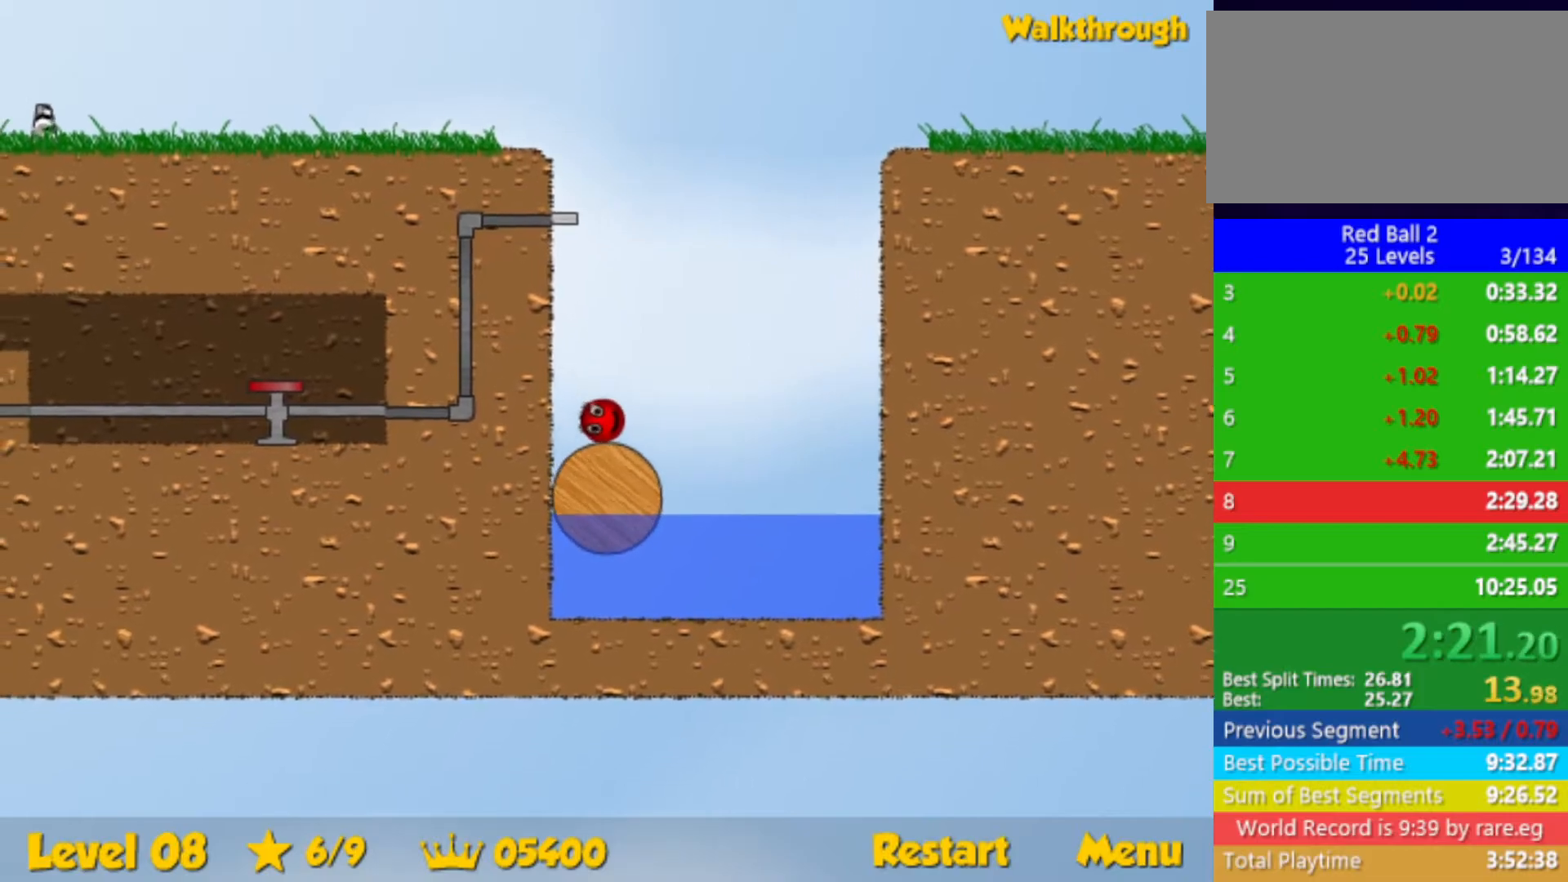
{"keys": ["up"], "events": [[67, "up", "down"]]}
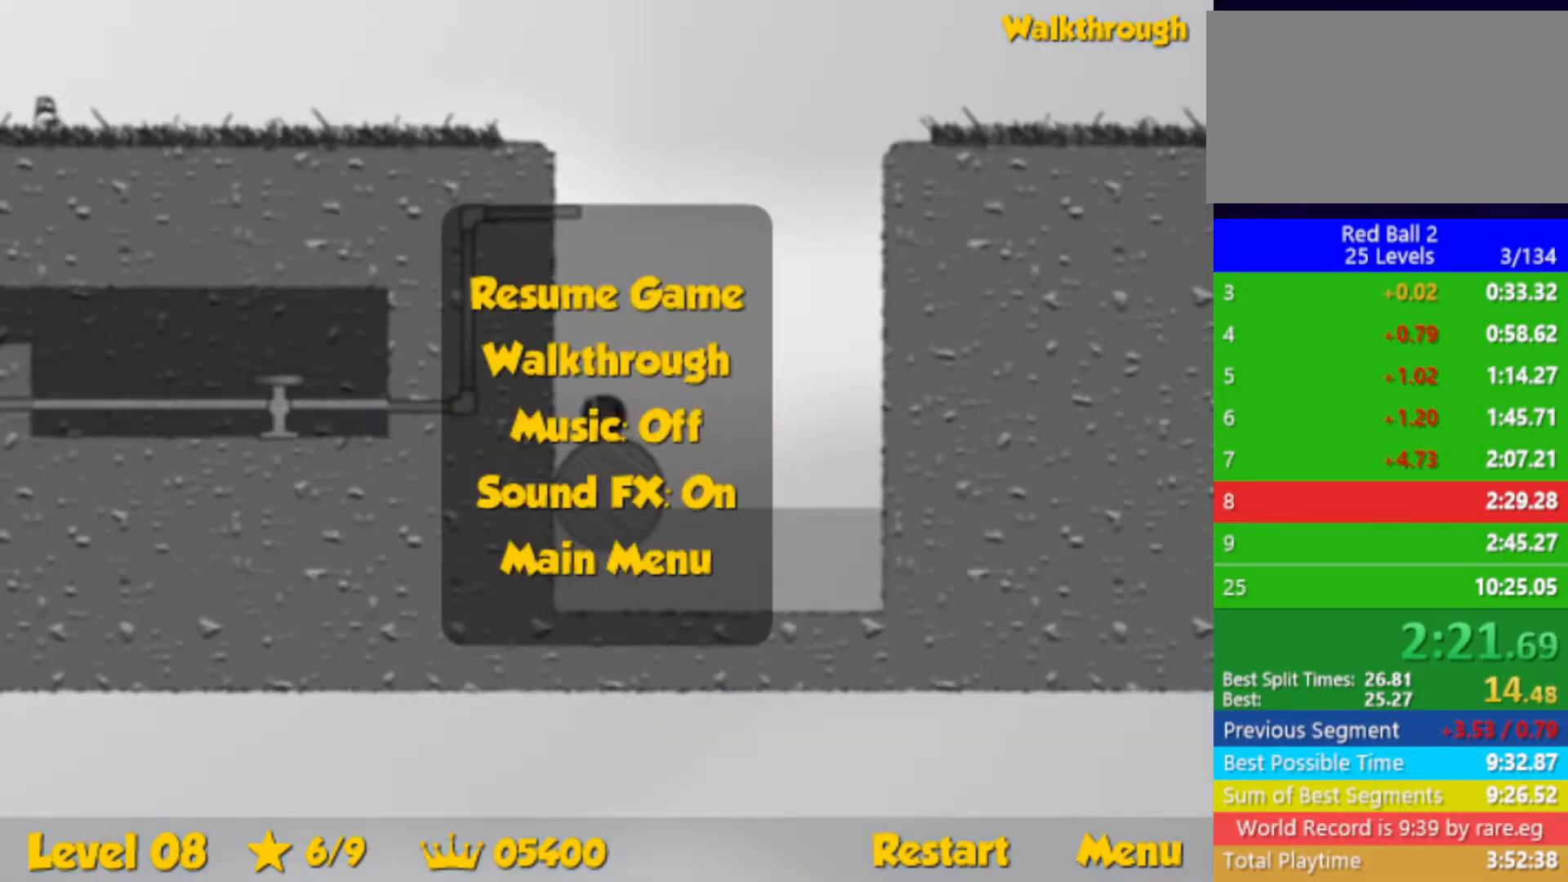
{"keys": ["left"], "events": [[350, "left", "down"], [350, "up", "up"]]}
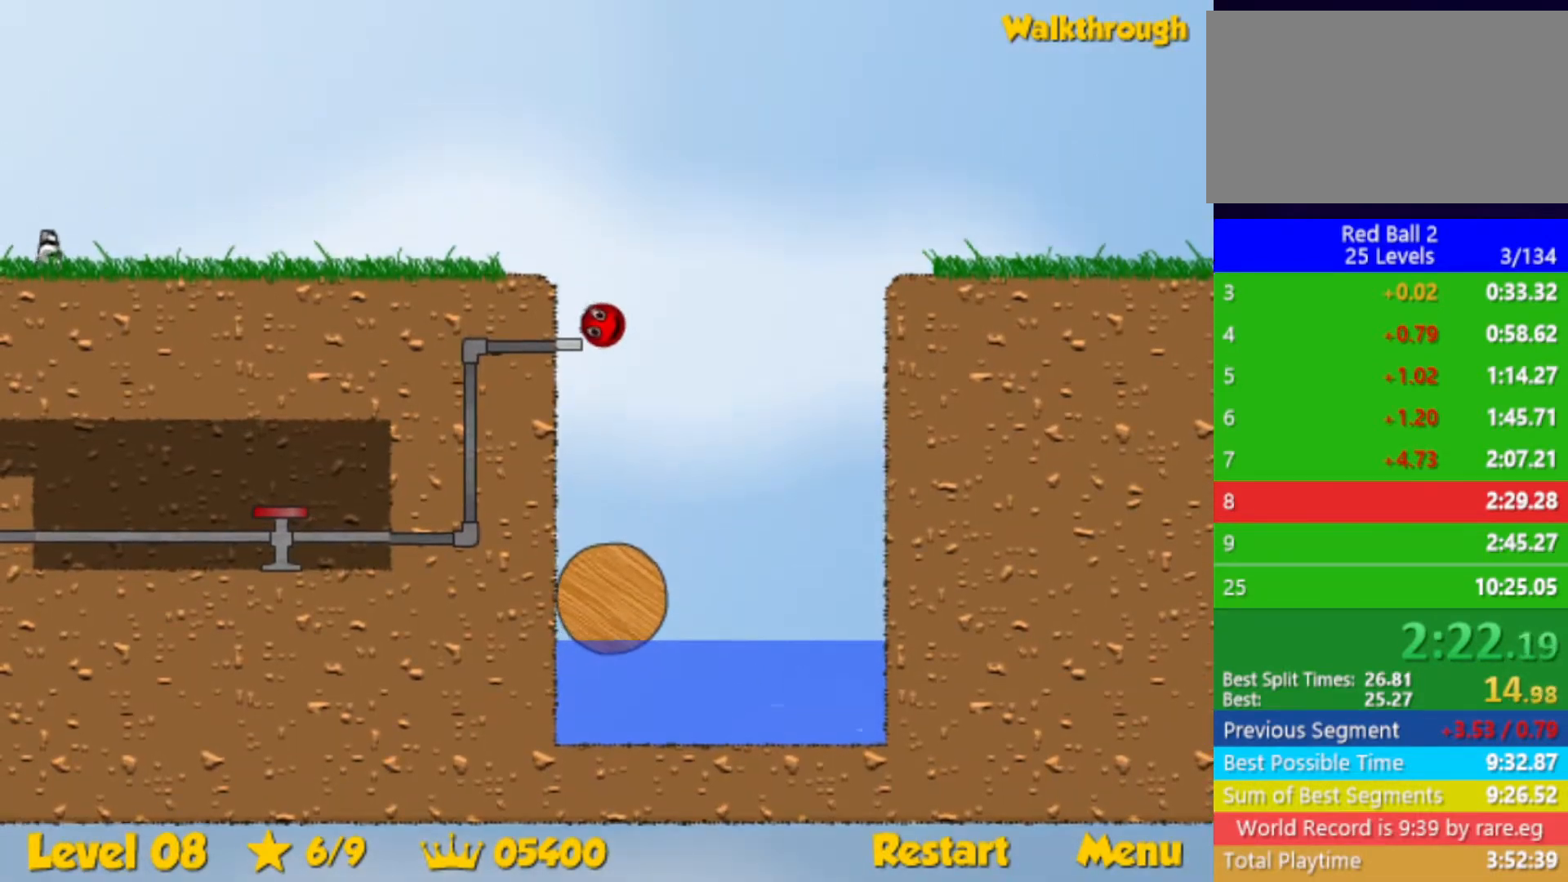
{"keys": ["left"], "events": []}
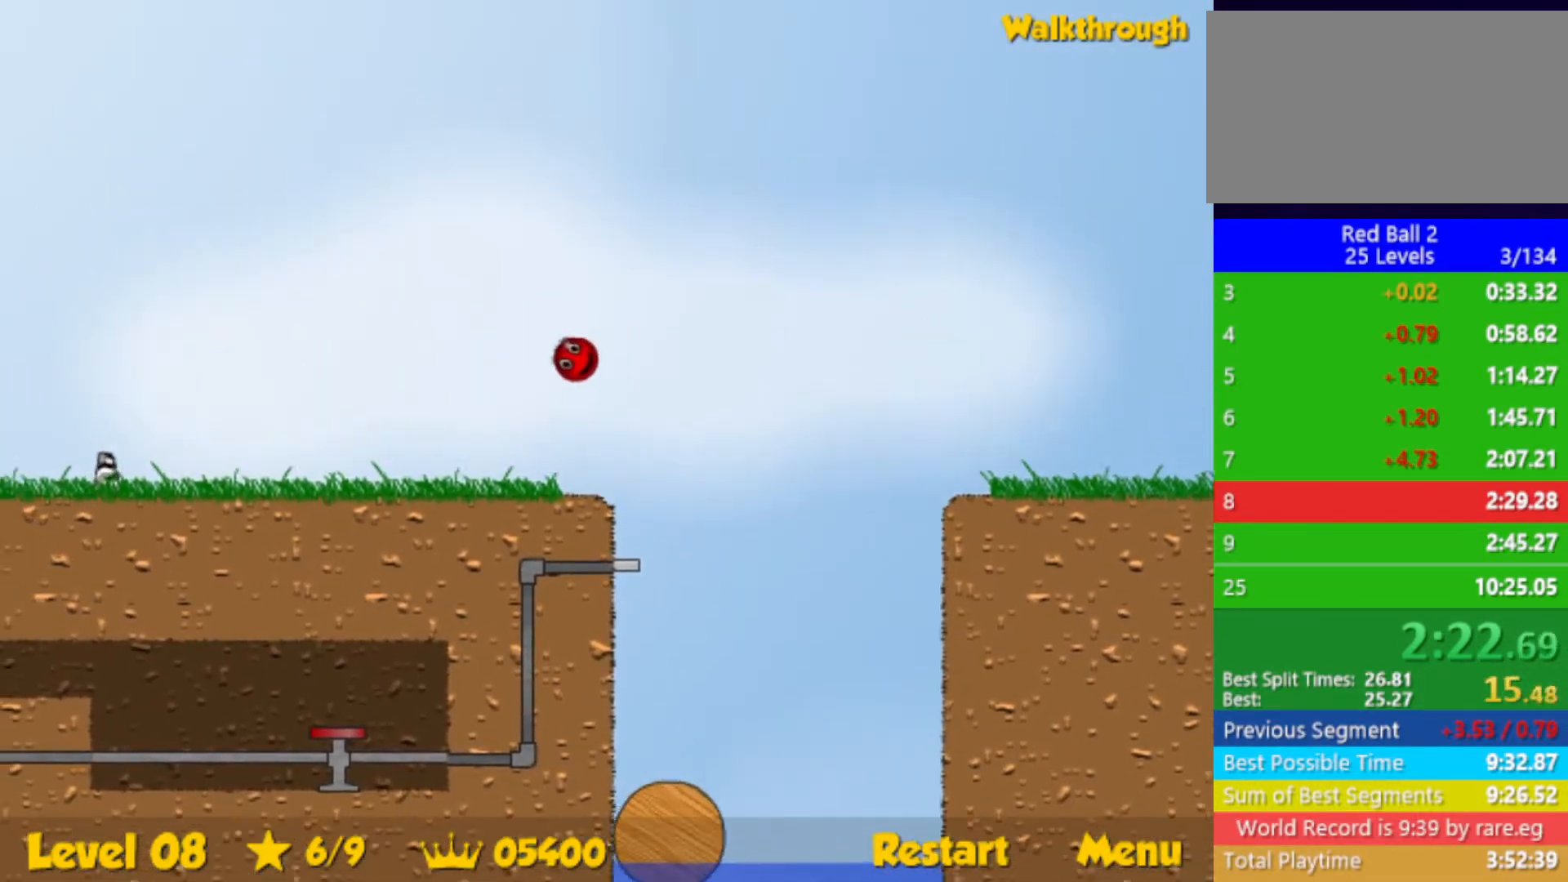
{"keys": ["left"], "events": []}
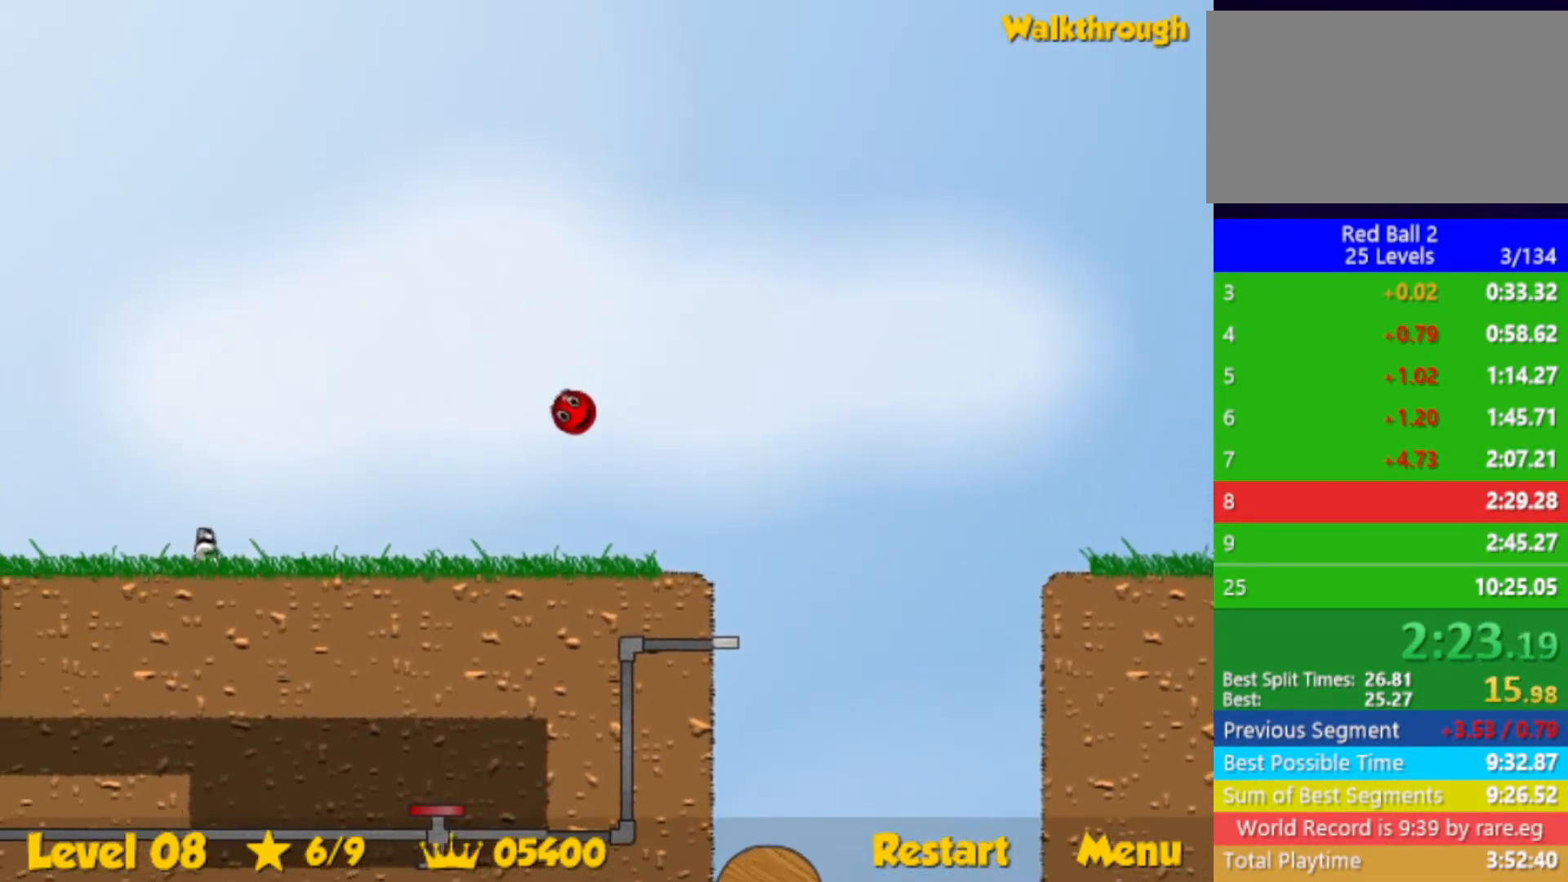
{"keys": ["left"], "events": []}
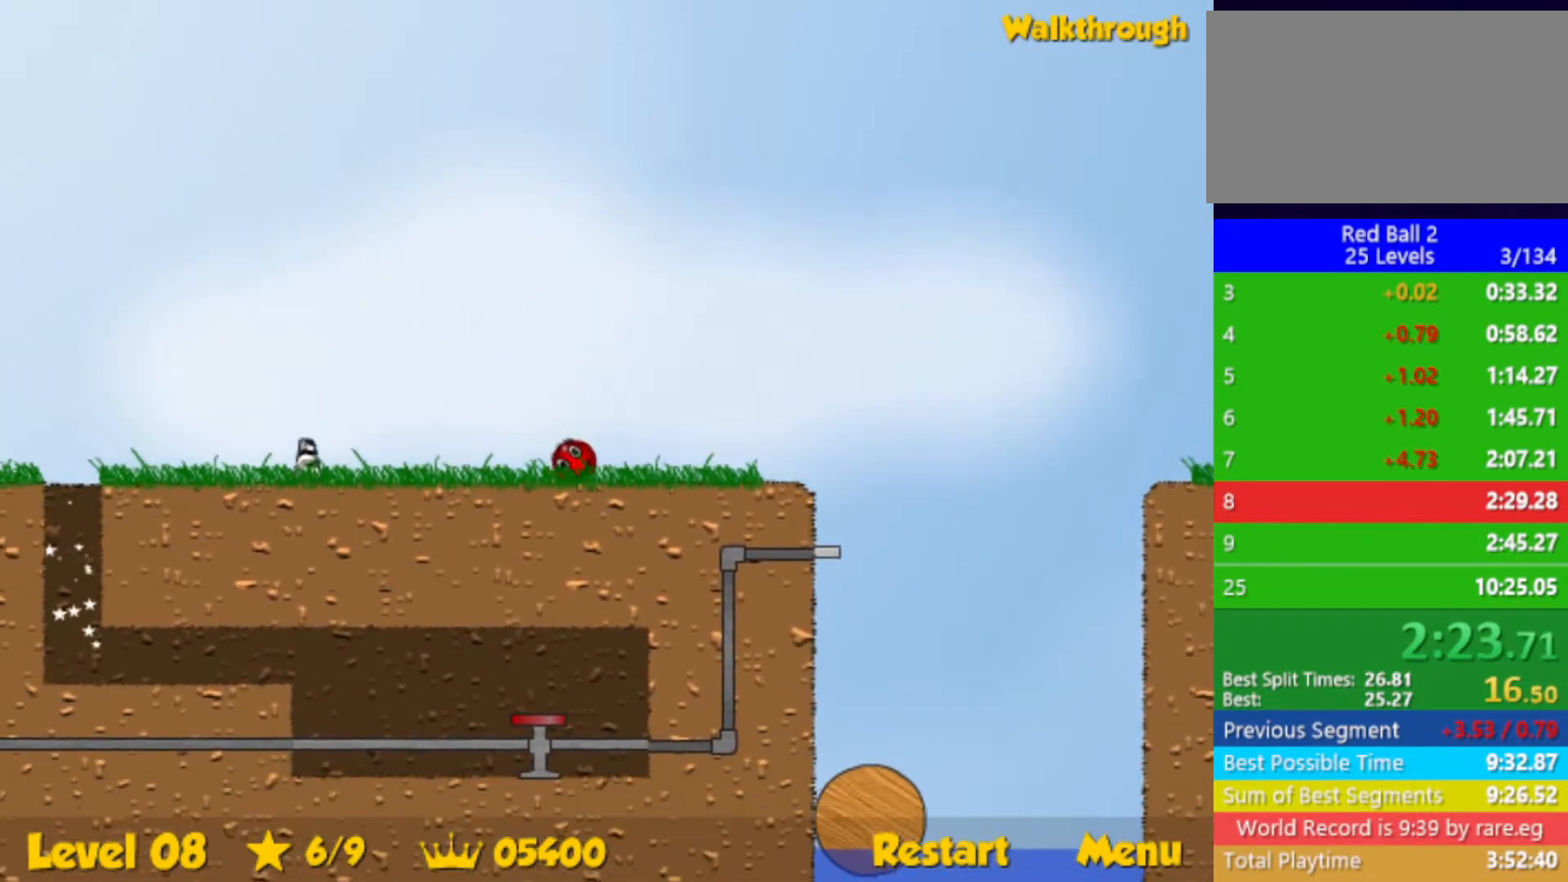
{"keys": ["left"], "events": []}